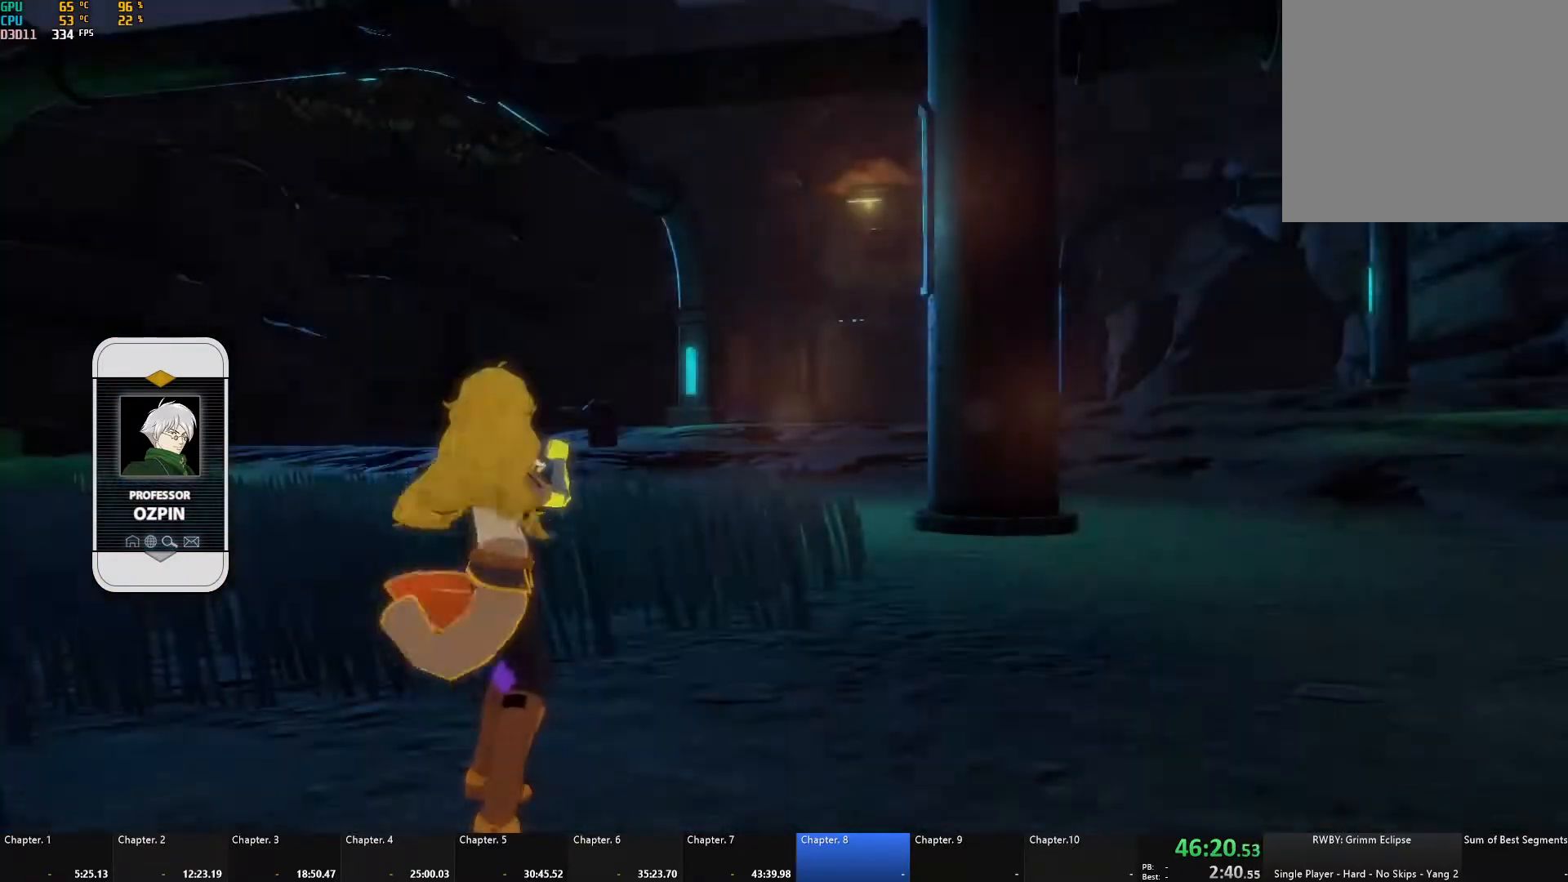
Gameplay with a controller (Xbox layout); each line is a JSON object with the inputs held at the frame after it. "events" lists button and stick changes between this image and that frame as [ms after this image, input, new state], when the widget could be followed in between. Not read: R3.
{"buttons": ["A"], "left_stick": "up", "right_stick": "center", "events": [[283, "right_stick", "down"], [333, "left_stick", "up"], [433, "right_stick", "center"], [500, "A", "down"]]}
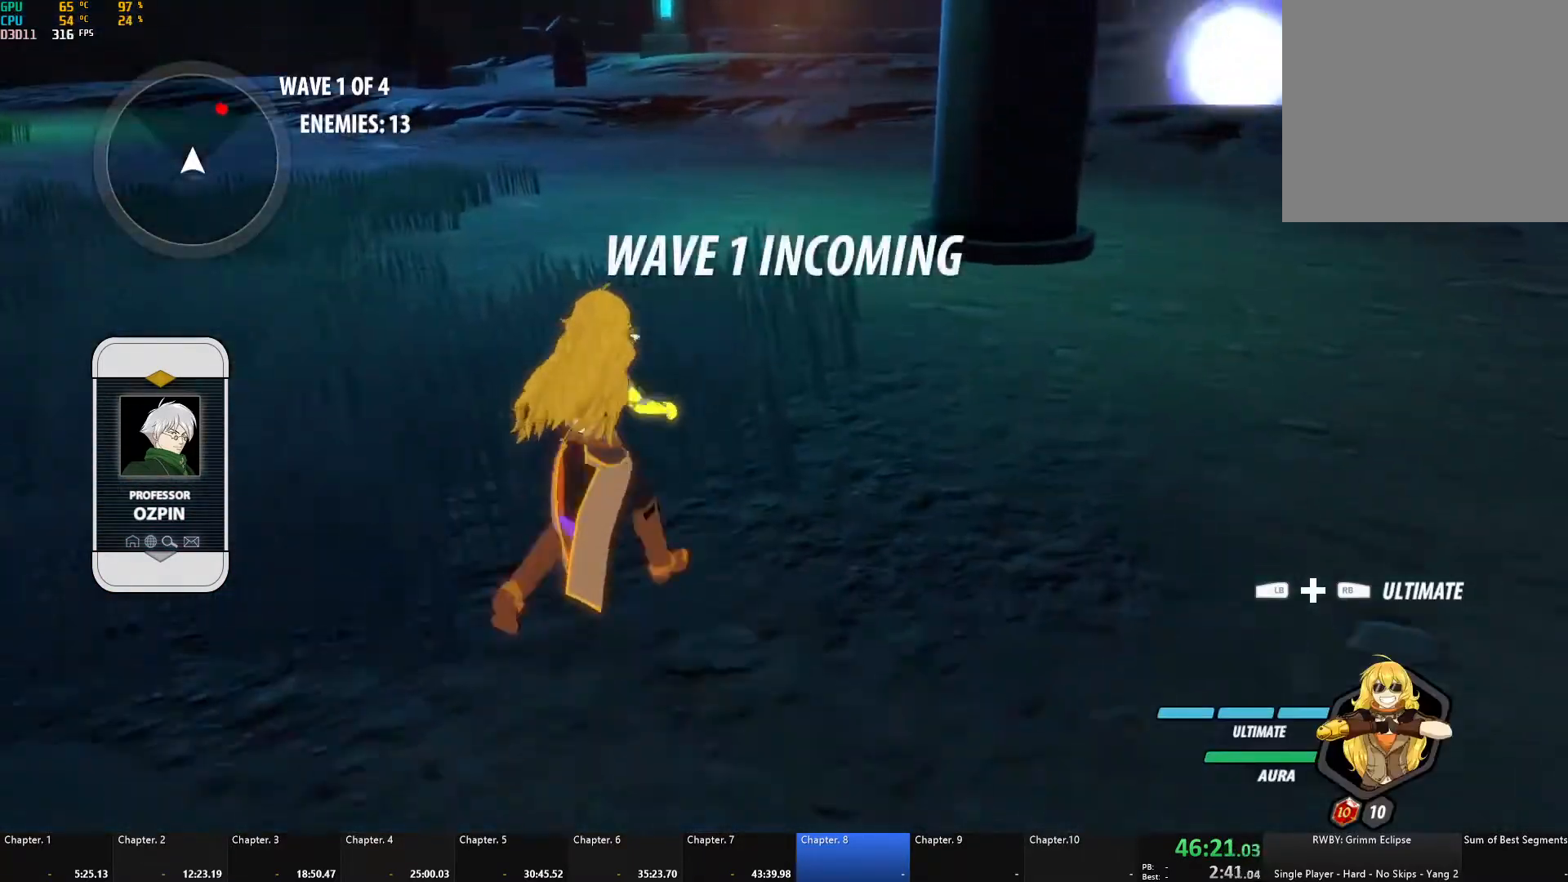
{"buttons": ["Y", "L1"], "left_stick": "up-right", "right_stick": "center", "events": [[67, "L1", "down"], [83, "A", "up"], [83, "Y", "down"], [117, "B", "down"], [133, "Y", "up"], [150, "L1", "up"], [183, "B", "up"], [233, "A", "down"], [250, "L1", "down"], [283, "A", "up"], [300, "Y", "down"], [333, "B", "down"], [333, "Y", "up"], [367, "L1", "up"], [400, "B", "up"], [433, "A", "down"], [467, "A", "up"], [467, "L1", "down"], [467, "Y", "down"], [500, "left_stick", "up-right"]]}
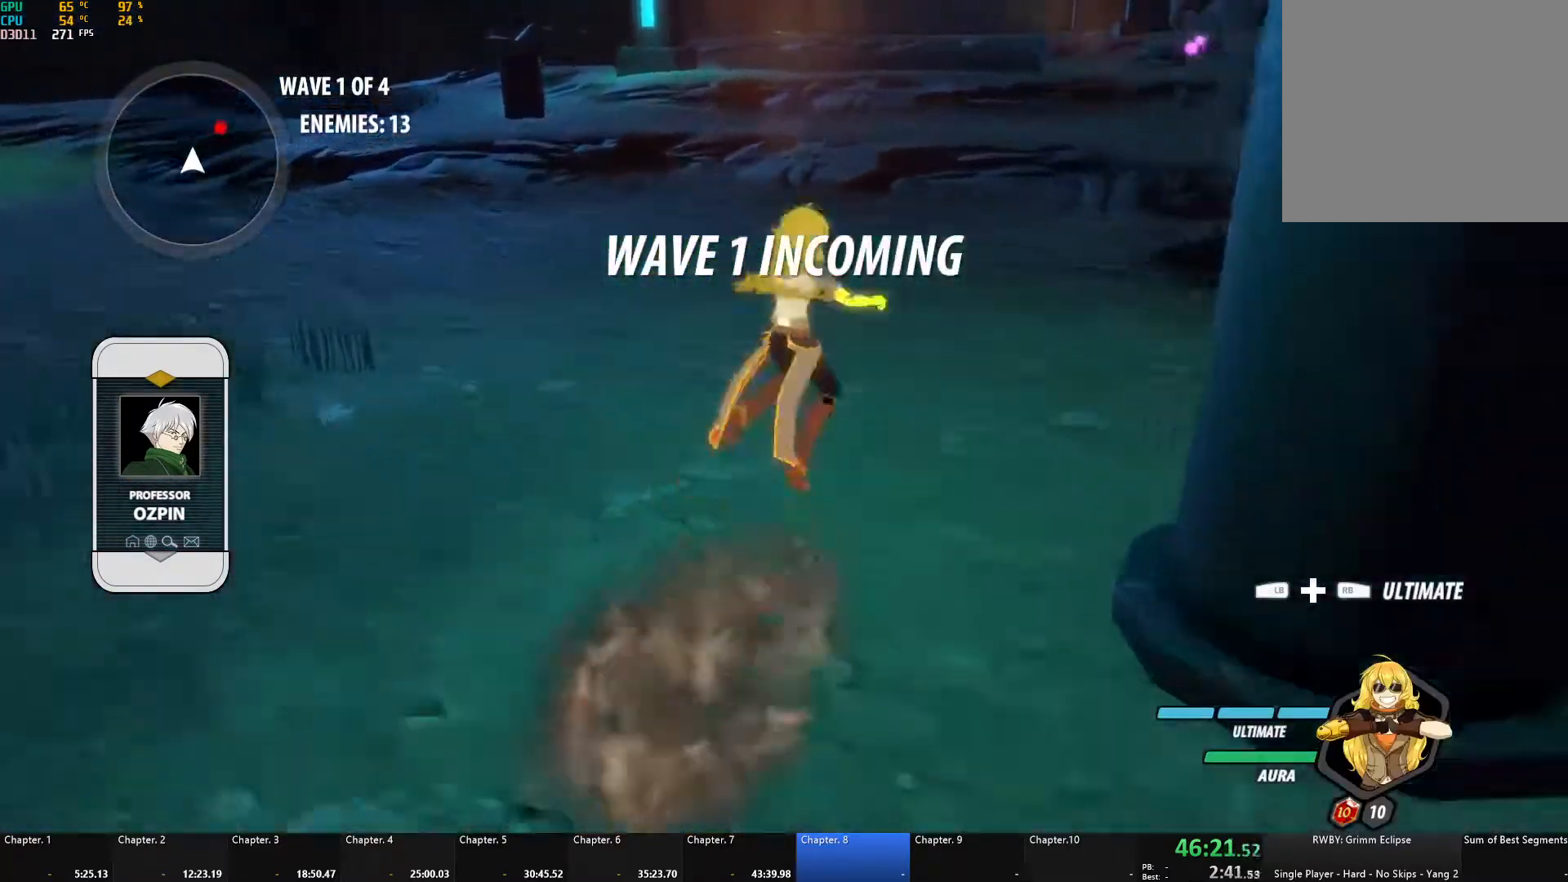
{"buttons": ["B"], "left_stick": "up-right", "right_stick": "center", "events": [[33, "B", "down"], [50, "Y", "up"], [67, "L1", "up"], [100, "B", "up"], [117, "A", "down"], [167, "A", "up"], [167, "L1", "down"], [167, "Y", "down"], [200, "B", "down"], [233, "Y", "up"], [250, "L1", "up"], [300, "B", "up"], [350, "A", "down"], [367, "L1", "down"], [367, "X", "down"], [467, "X", "up"], [500, "A", "up"], [500, "B", "down"], [500, "L1", "up"]]}
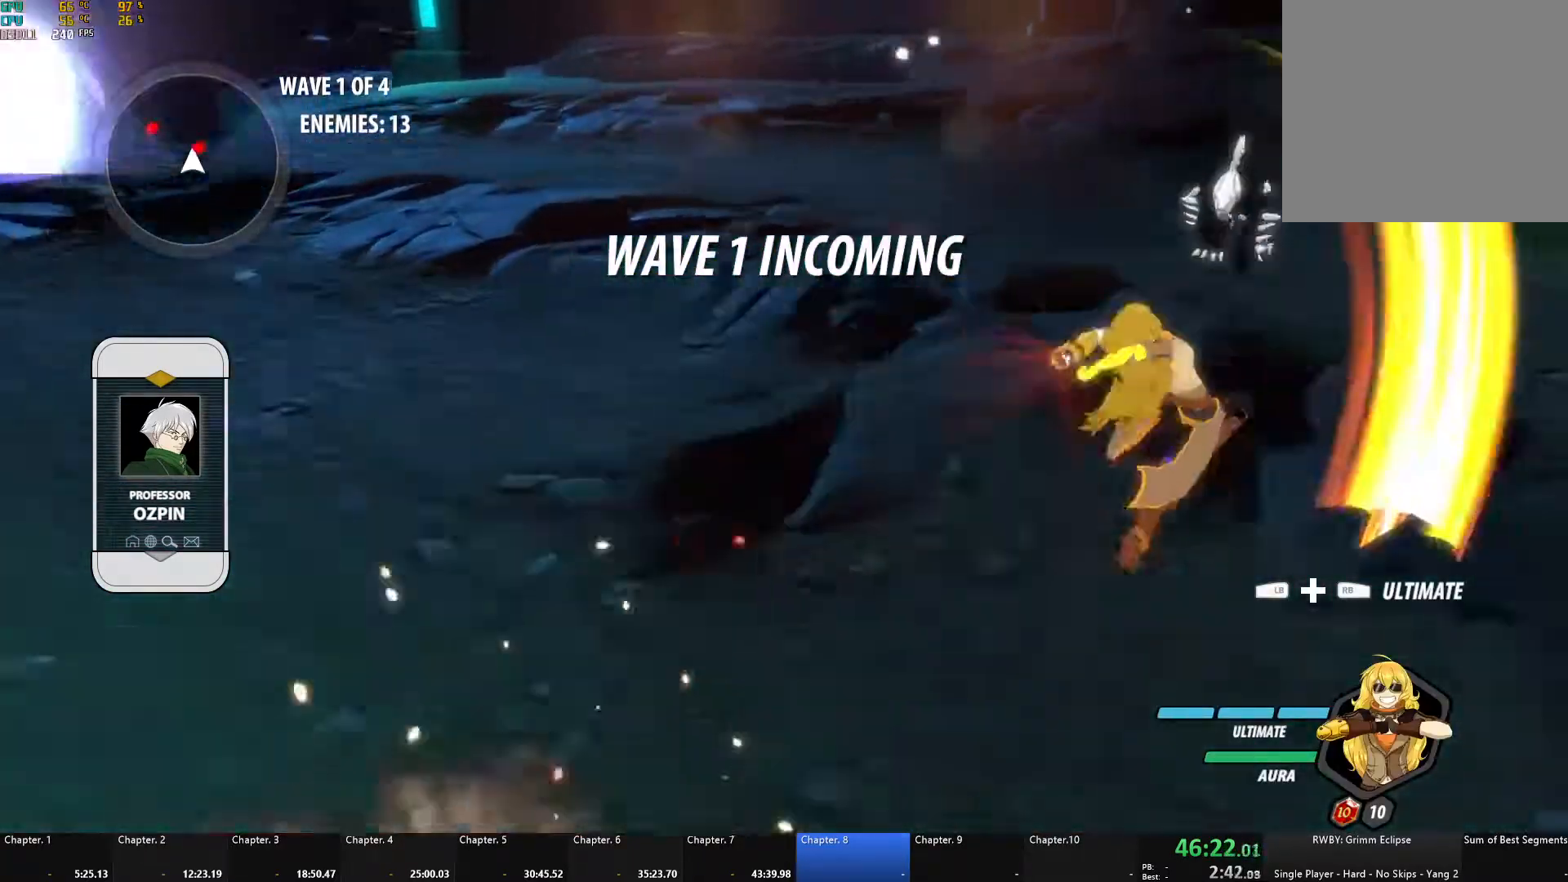
{"buttons": ["L1"], "left_stick": "up", "right_stick": "center", "events": [[67, "B", "up"], [117, "A", "down"], [117, "L1", "down"], [133, "X", "down"], [250, "A", "up"], [250, "B", "down"], [250, "X", "up"], [267, "L1", "up"], [333, "B", "up"], [367, "A", "down"], [367, "L1", "down"], [383, "X", "down"], [400, "left_stick", "up"], [500, "A", "up"], [500, "X", "up"]]}
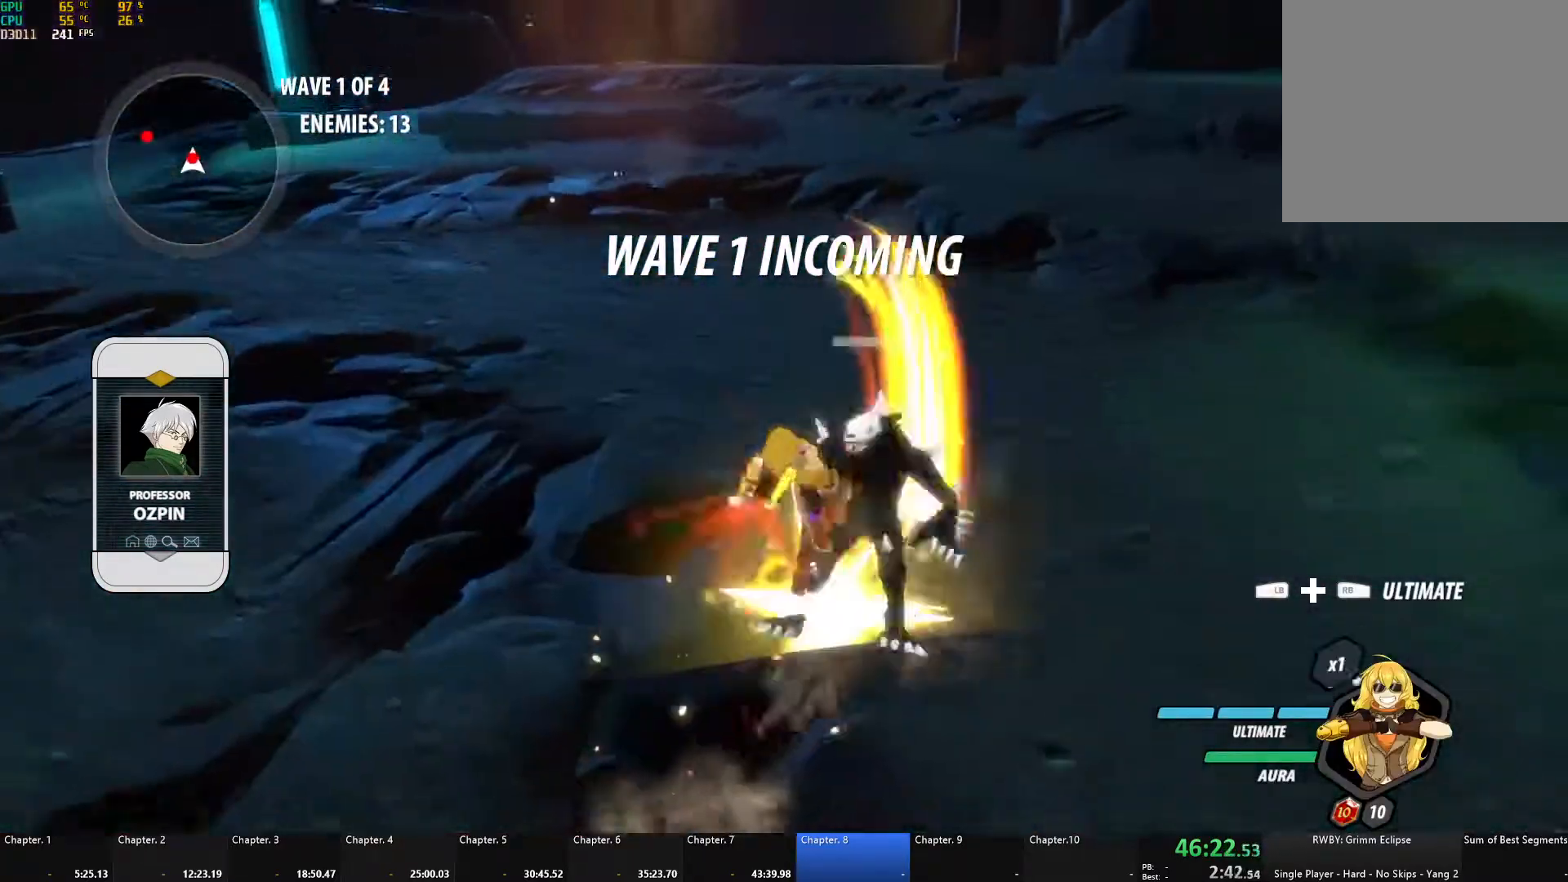
{"buttons": [], "left_stick": "up", "right_stick": "center", "events": [[17, "B", "down"], [17, "L1", "up"], [67, "B", "up"], [83, "A", "down"], [100, "L1", "down"], [117, "X", "down"], [183, "X", "up"], [217, "A", "up"], [233, "B", "down"], [233, "L1", "up"], [267, "B", "up"], [283, "A", "down"], [333, "L1", "down"], [333, "X", "down"], [417, "X", "up"], [450, "A", "up"], [450, "B", "down"], [450, "L1", "up"], [483, "B", "up"]]}
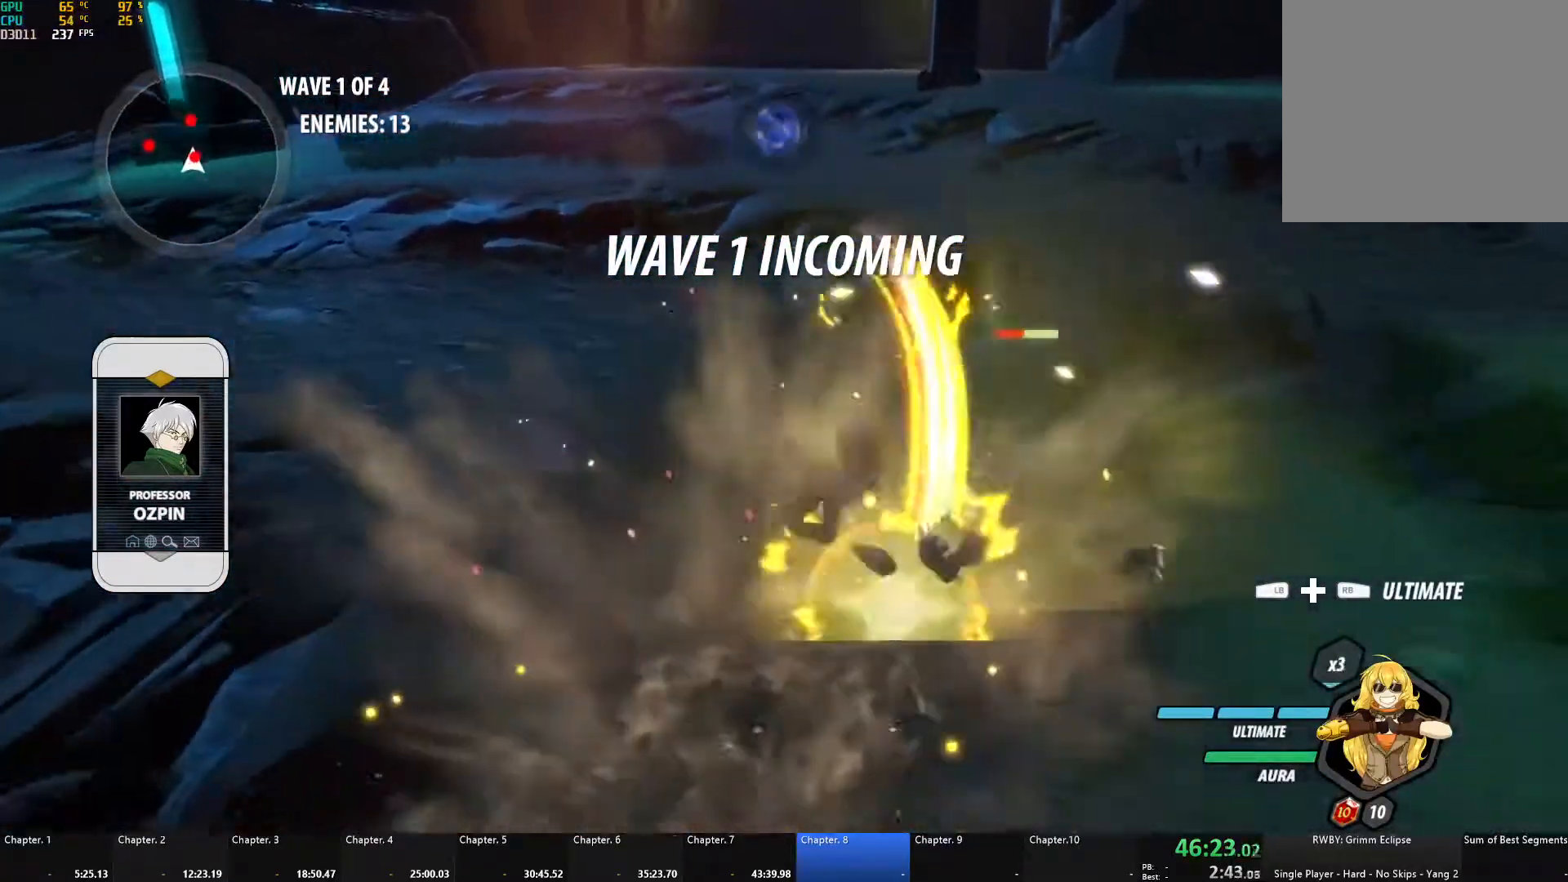
{"buttons": ["B", "L1"], "left_stick": "up-left", "right_stick": "center", "events": [[33, "A", "down"], [50, "L1", "down"], [50, "X", "down"], [183, "A", "up"], [183, "X", "up"], [217, "B", "down"], [217, "L1", "up"], [267, "B", "up"], [267, "left_stick", "up-left"], [317, "A", "down"], [350, "L1", "down"], [350, "X", "down"], [467, "A", "up"], [467, "X", "up"], [483, "B", "down"]]}
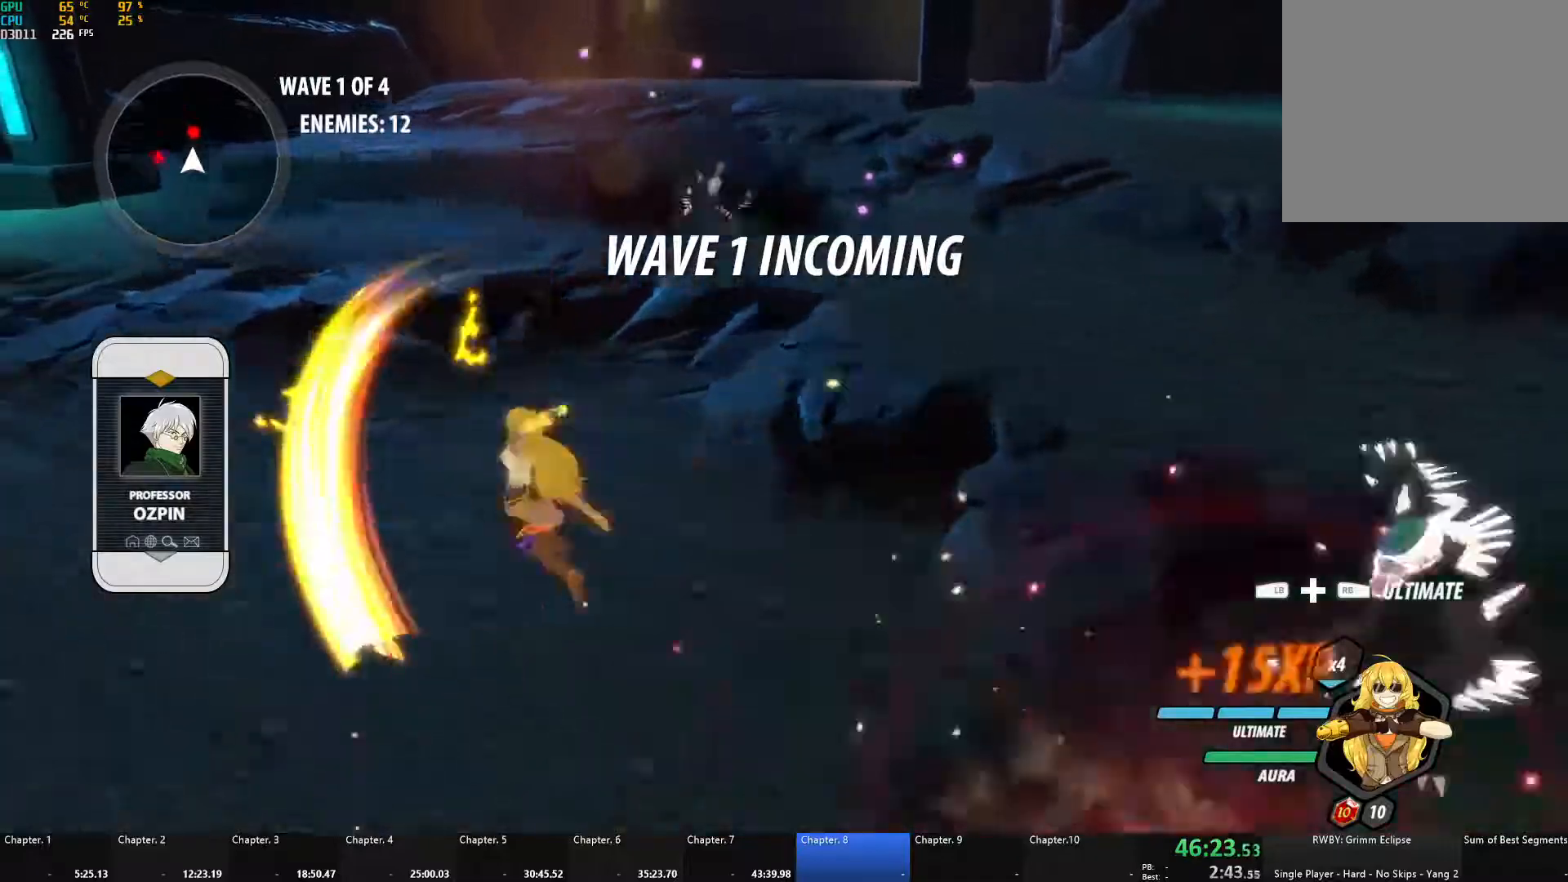
{"buttons": ["A", "X", "L1"], "left_stick": "left", "right_stick": "center", "events": [[33, "L1", "up"], [33, "left_stick", "left"], [100, "B", "up"], [150, "A", "down"], [150, "L1", "down"], [183, "X", "down"], [217, "L3", "down"], [267, "L3", "up"], [300, "X", "up"], [317, "A", "up"], [333, "B", "down"], [367, "L1", "up"], [433, "B", "up"], [467, "A", "down"], [483, "L1", "down"], [500, "X", "down"]]}
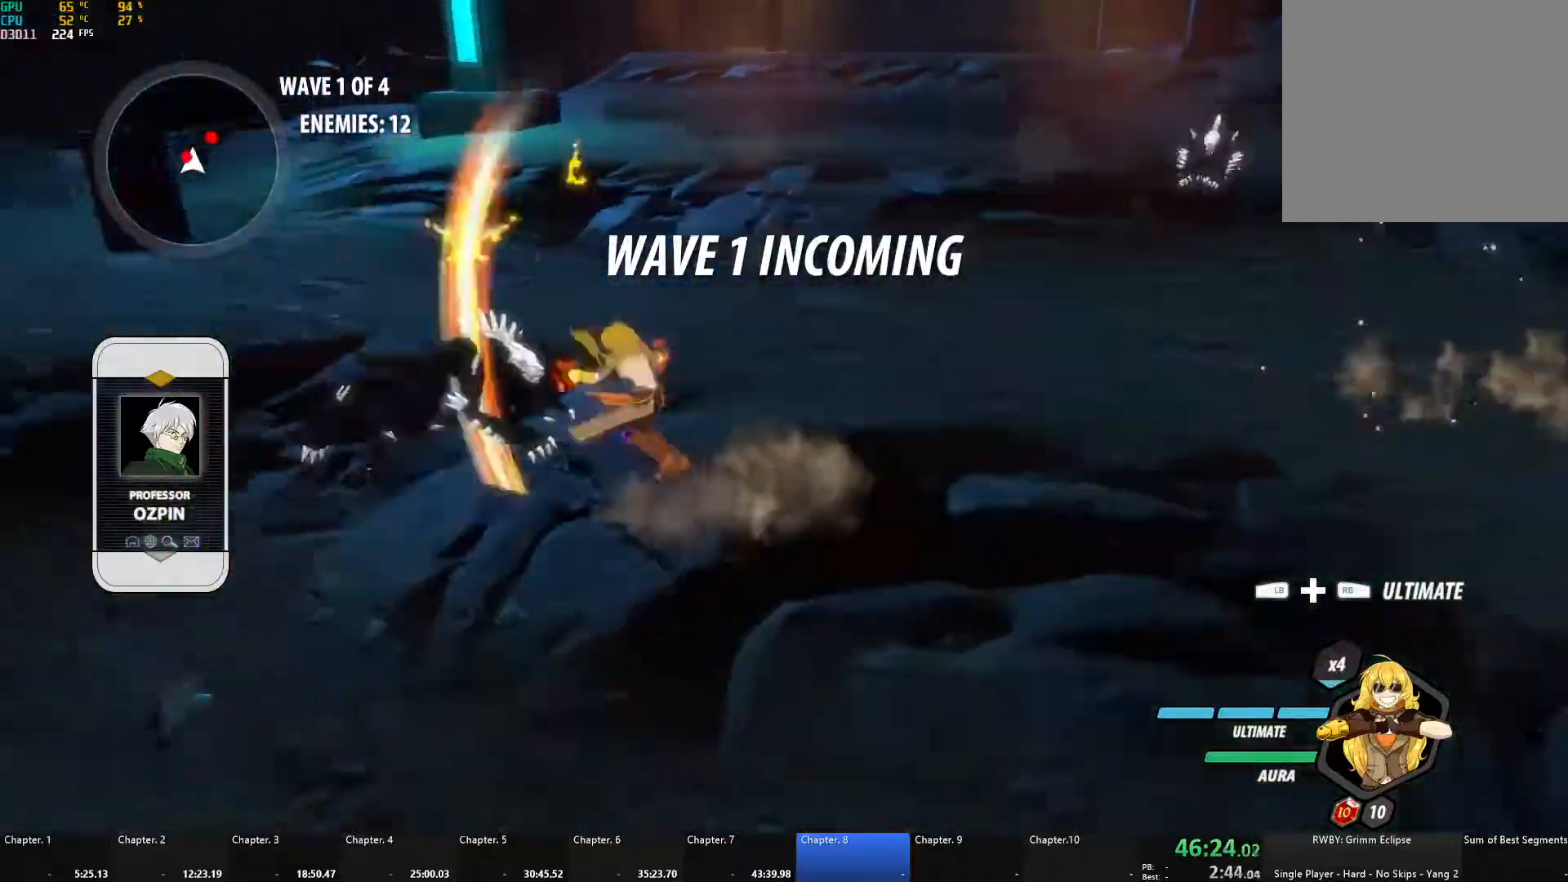
{"buttons": ["A", "X", "L1"], "left_stick": "up-left", "right_stick": "center", "events": [[100, "X", "up"], [117, "A", "up"], [133, "B", "down"], [150, "L1", "up"], [183, "B", "up"], [200, "A", "down"], [217, "L1", "down"], [217, "left_stick", "up-left"], [250, "X", "down"], [350, "X", "up"], [367, "A", "up"], [367, "B", "down"], [367, "L1", "up"], [417, "B", "up"], [450, "A", "down"], [467, "L1", "down"], [483, "X", "down"]]}
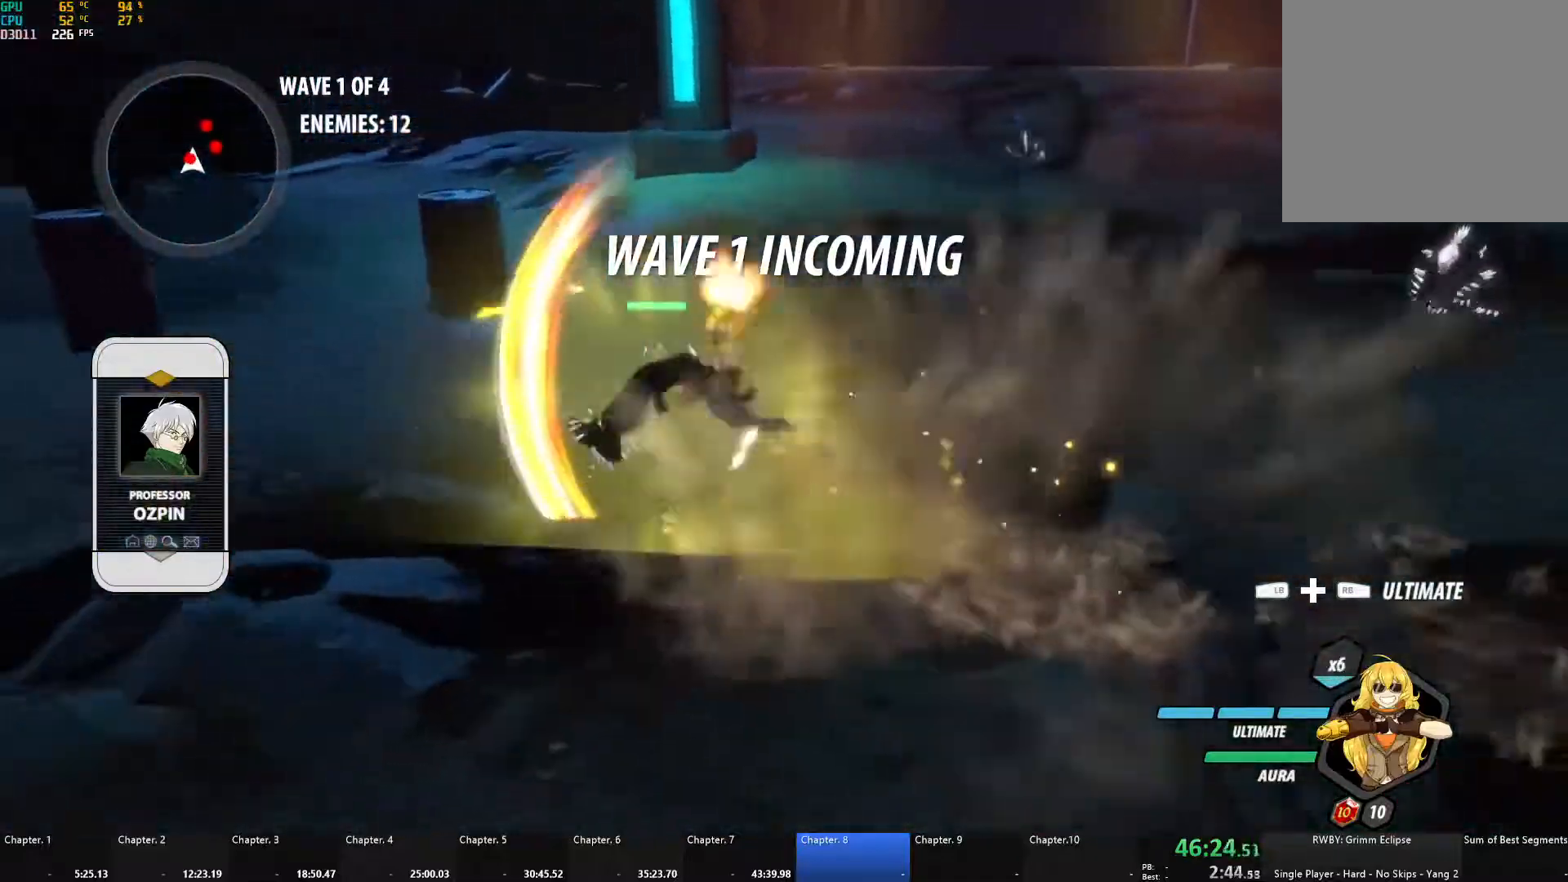
{"buttons": ["A", "X", "L1"], "left_stick": "right", "right_stick": "center", "events": [[83, "A", "up"], [83, "X", "up"], [100, "B", "down"], [117, "L1", "up"], [133, "B", "up"], [183, "A", "down"], [183, "L1", "down"], [200, "X", "down"], [317, "X", "up"], [333, "A", "up"], [333, "L1", "up"], [350, "B", "down"], [383, "left_stick", "right"], [417, "B", "up"], [450, "A", "down"], [450, "L1", "down"], [467, "X", "down"]]}
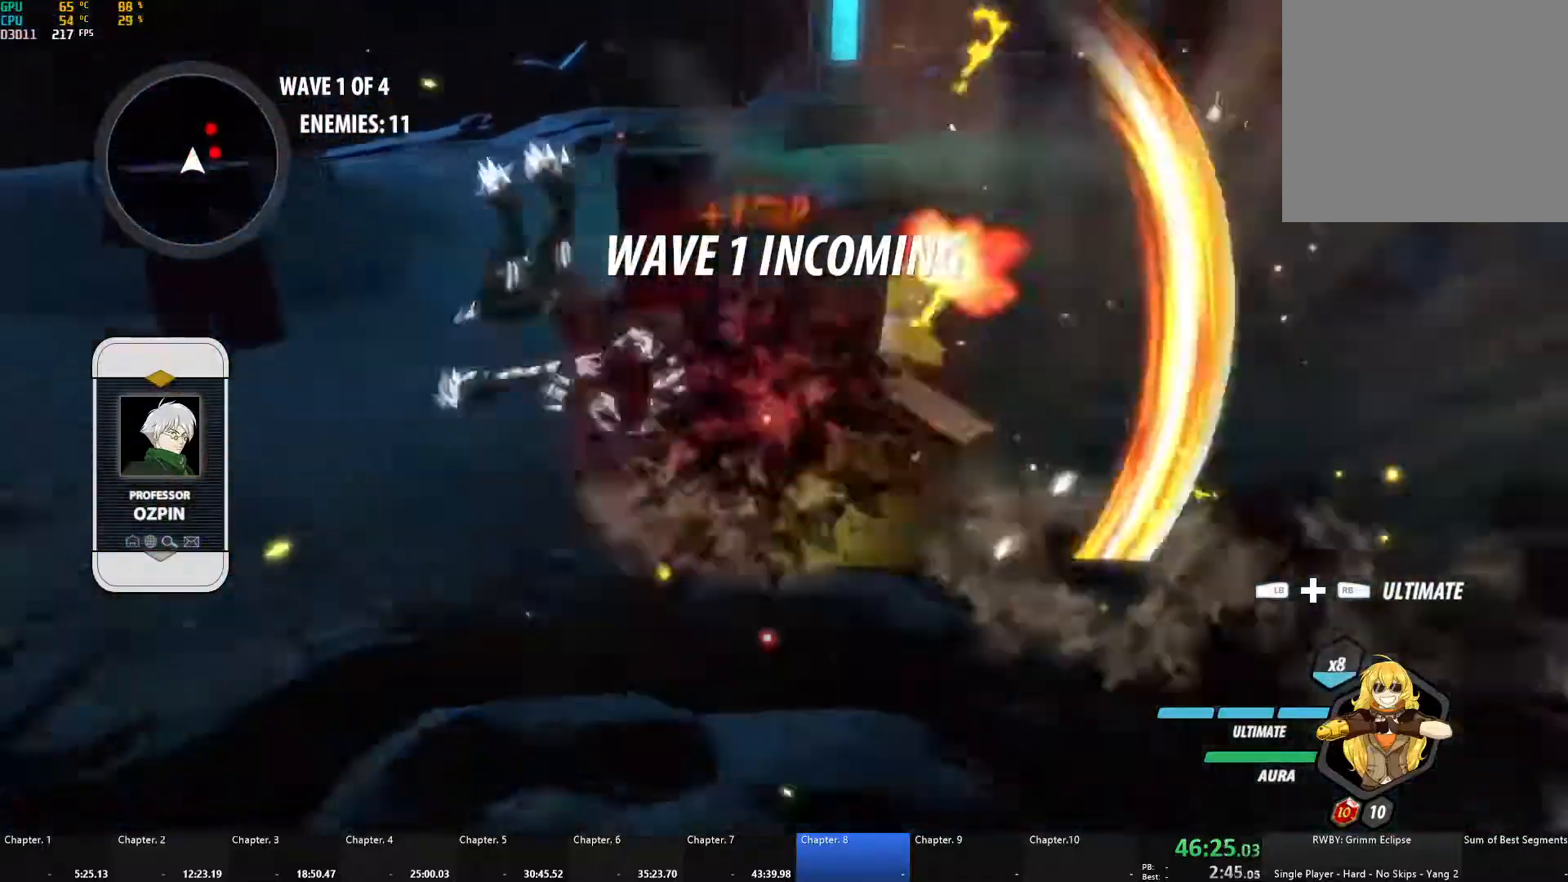
{"buttons": ["A"], "left_stick": "right", "right_stick": "center", "events": [[100, "X", "up"], [117, "A", "up"], [117, "B", "down"], [150, "L1", "up"], [233, "B", "up"], [250, "A", "down"], [283, "L1", "down"], [283, "X", "down"], [400, "X", "up"], [417, "A", "up"], [417, "B", "down"], [433, "L1", "up"], [500, "A", "down"], [500, "B", "up"]]}
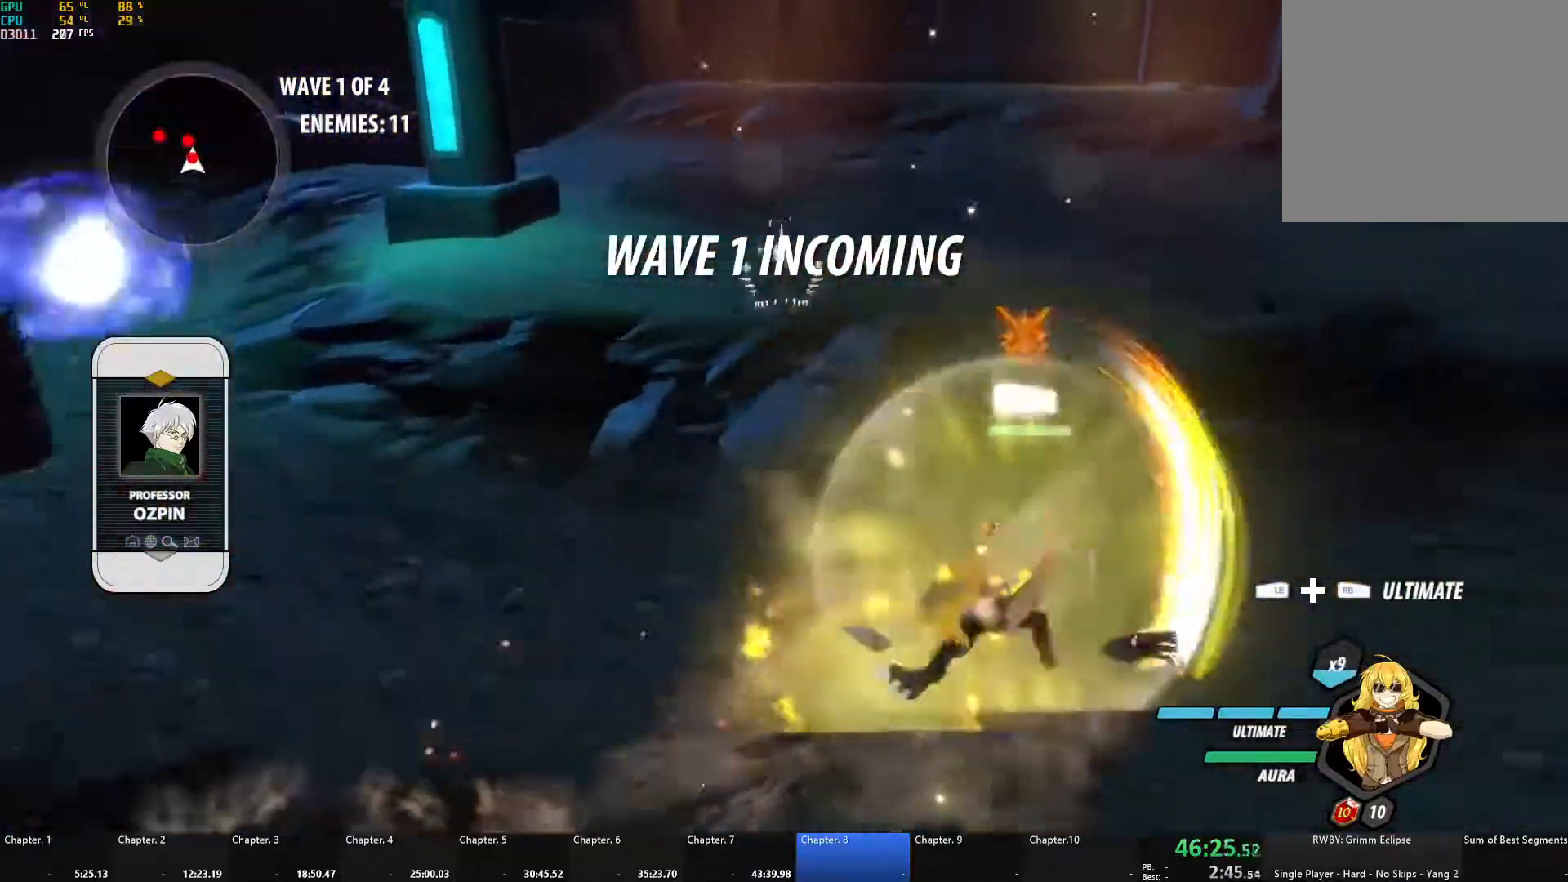
{"buttons": ["A", "X", "L1"], "left_stick": "right", "right_stick": "center", "events": [[50, "L1", "down"], [50, "X", "down"], [117, "X", "up"], [150, "A", "up"], [150, "B", "down"], [150, "L1", "up"], [217, "B", "up"], [233, "A", "down"], [267, "L1", "down"], [267, "X", "down"], [367, "X", "up"], [383, "B", "down"], [400, "A", "up"], [400, "L1", "up"], [450, "B", "up"], [467, "A", "down"], [500, "L1", "down"], [500, "X", "down"]]}
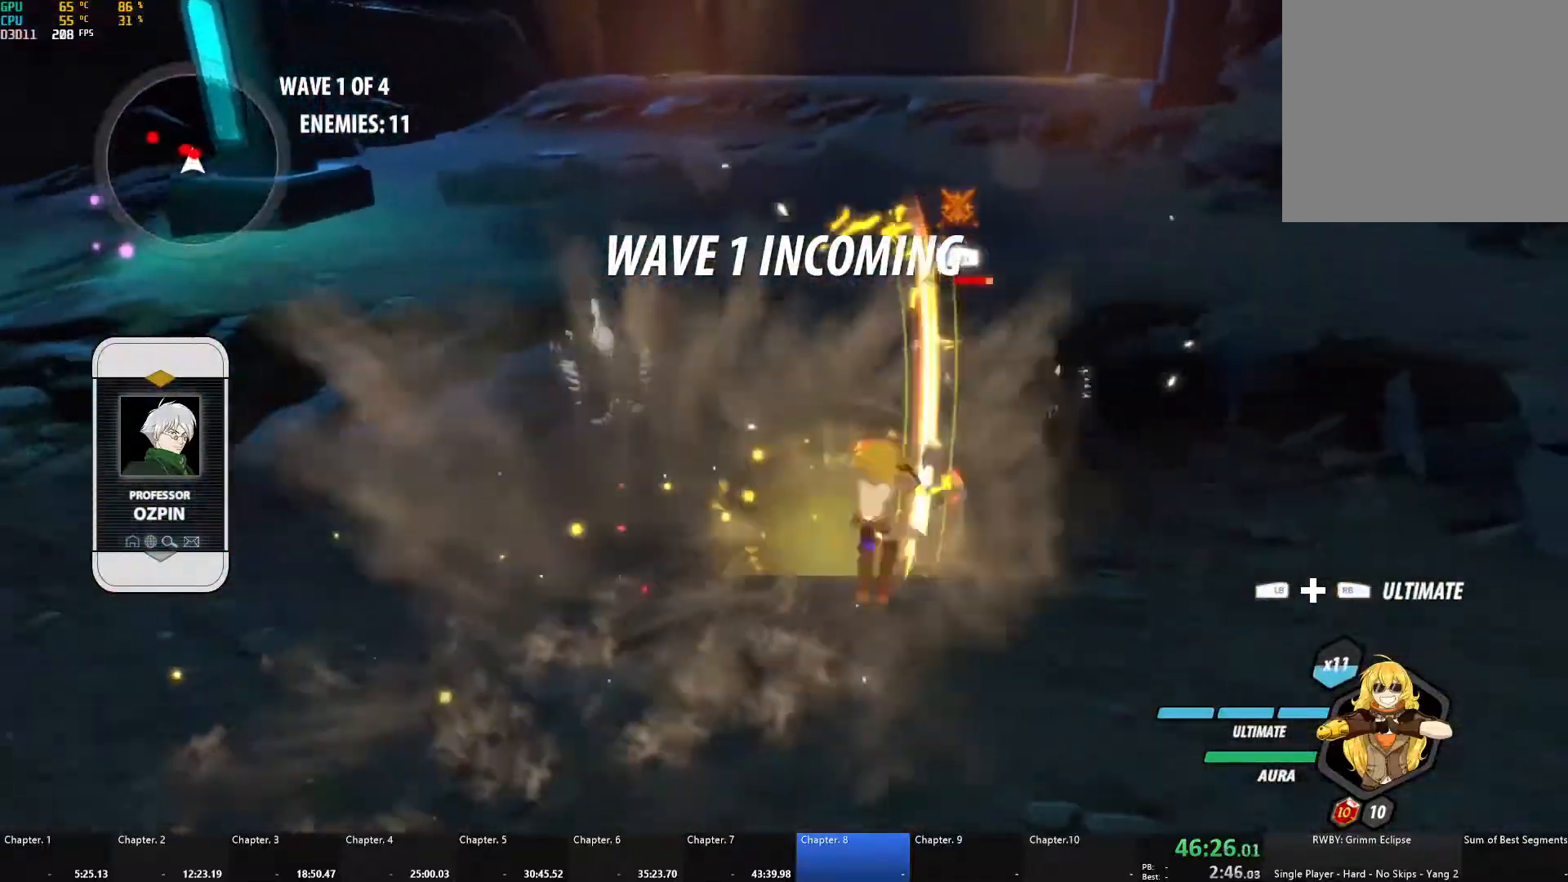
{"buttons": [], "left_stick": "up-left", "right_stick": "center", "events": [[100, "X", "up"], [117, "A", "up"], [117, "B", "down"], [133, "L1", "up"], [217, "B", "up"], [250, "A", "down"], [267, "L1", "down"], [267, "left_stick", "up-left"], [283, "X", "down"], [333, "L3", "down"], [383, "L3", "up"], [400, "X", "up"], [417, "A", "up"], [417, "B", "down"], [450, "L1", "up"], [500, "B", "up"]]}
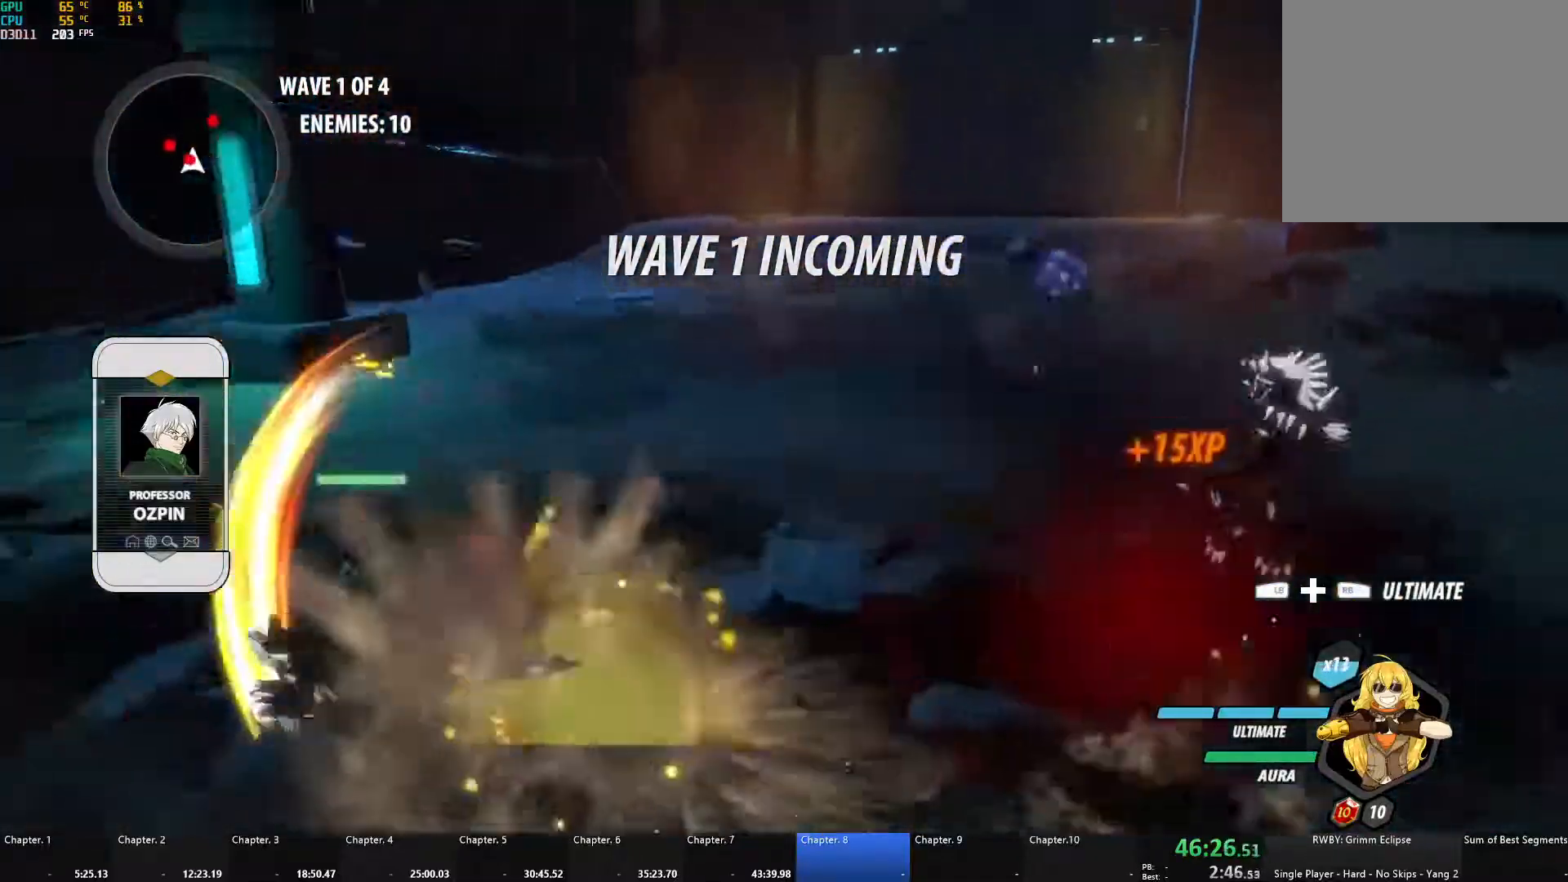
{"buttons": [], "left_stick": "up-left", "right_stick": "center", "events": [[33, "left_stick", "down-left"], [50, "A", "down"], [83, "L1", "down"], [83, "X", "down"], [167, "X", "up"], [183, "A", "up"], [183, "B", "down"], [200, "L1", "up"], [200, "left_stick", "left"], [267, "B", "up"], [300, "A", "down"], [300, "L1", "down"], [317, "X", "down"], [317, "left_stick", "up-left"], [400, "X", "up"], [433, "A", "up"], [433, "B", "down"], [450, "L1", "up"], [500, "B", "up"]]}
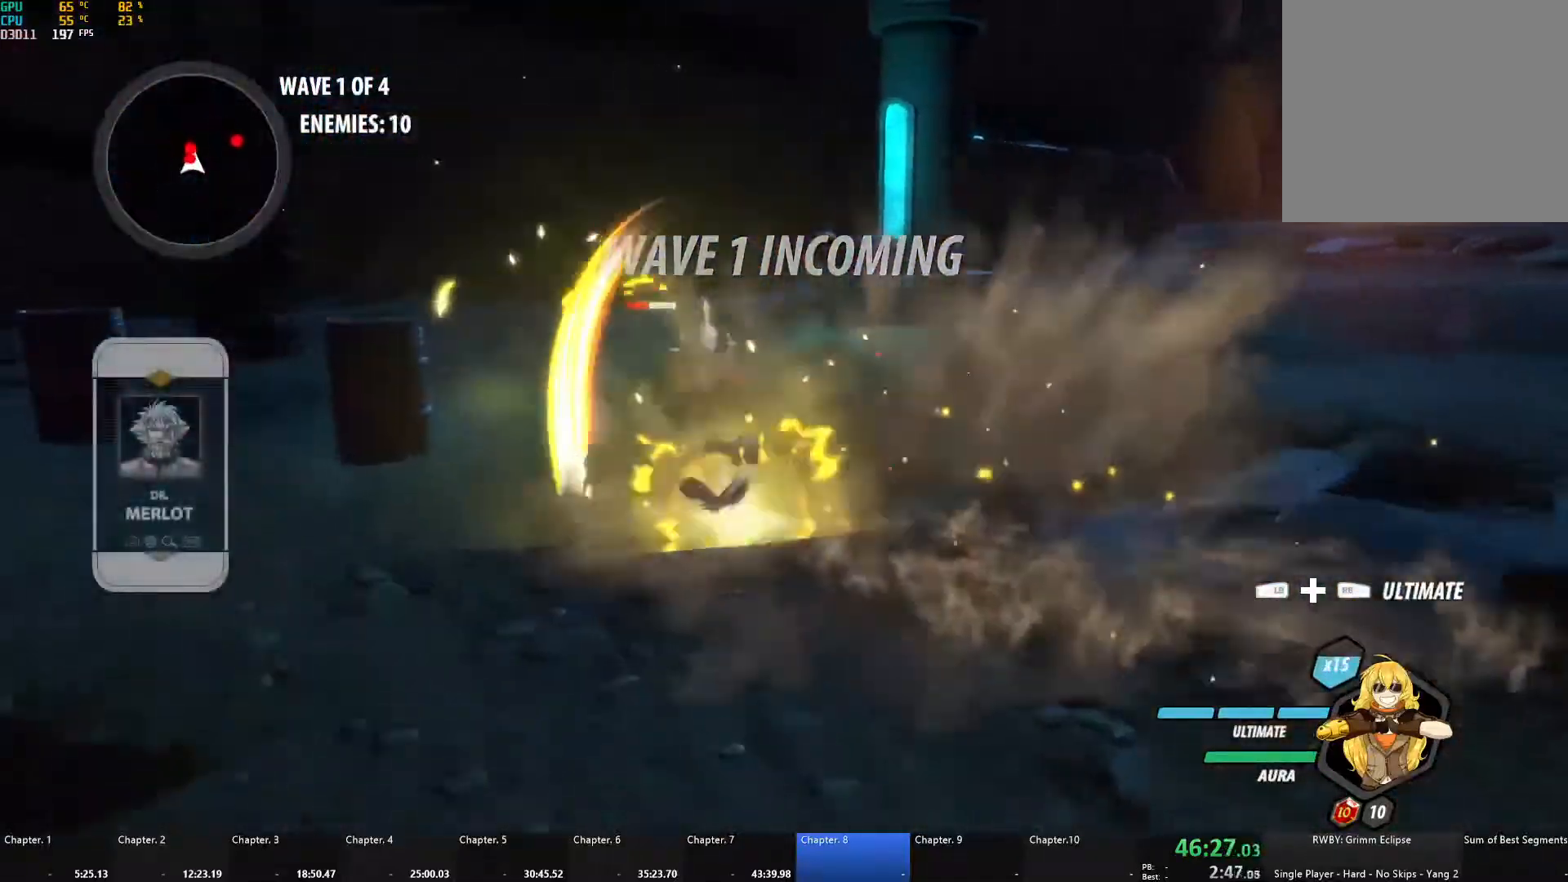
{"buttons": ["B"], "left_stick": "up", "right_stick": "center", "events": [[33, "A", "down"], [33, "L1", "down"], [50, "X", "down"], [150, "X", "up"], [167, "A", "up"], [183, "B", "down"], [183, "L1", "up"], [267, "B", "up"], [267, "left_stick", "up"], [283, "A", "down"], [317, "L1", "down"], [333, "X", "down"], [433, "X", "up"], [450, "A", "up"], [450, "B", "down"], [467, "L1", "up"]]}
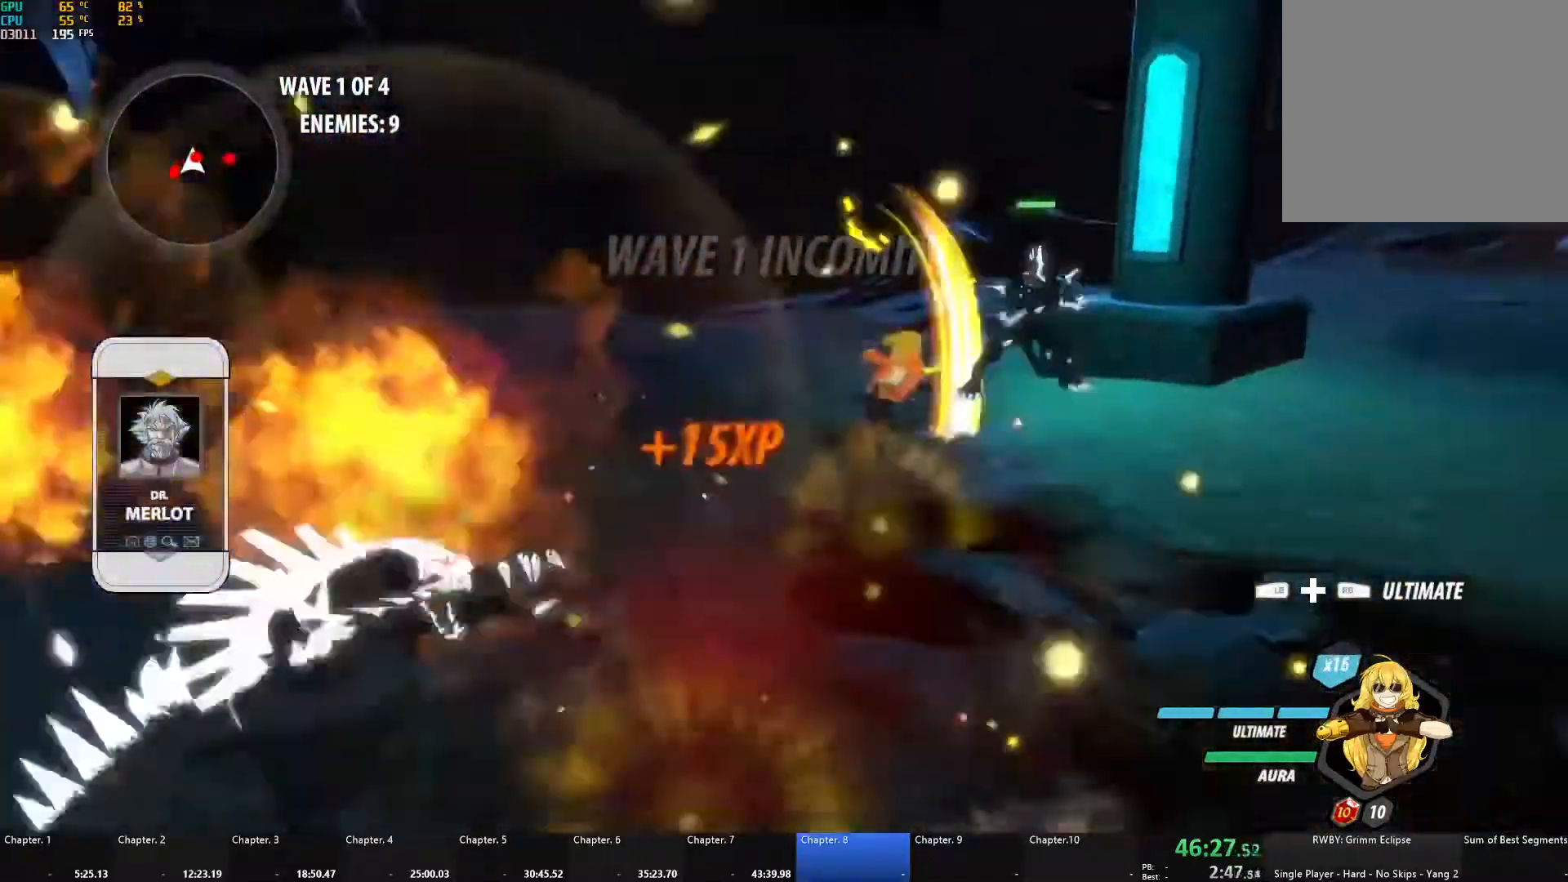
{"buttons": [], "left_stick": "up", "right_stick": "center"}
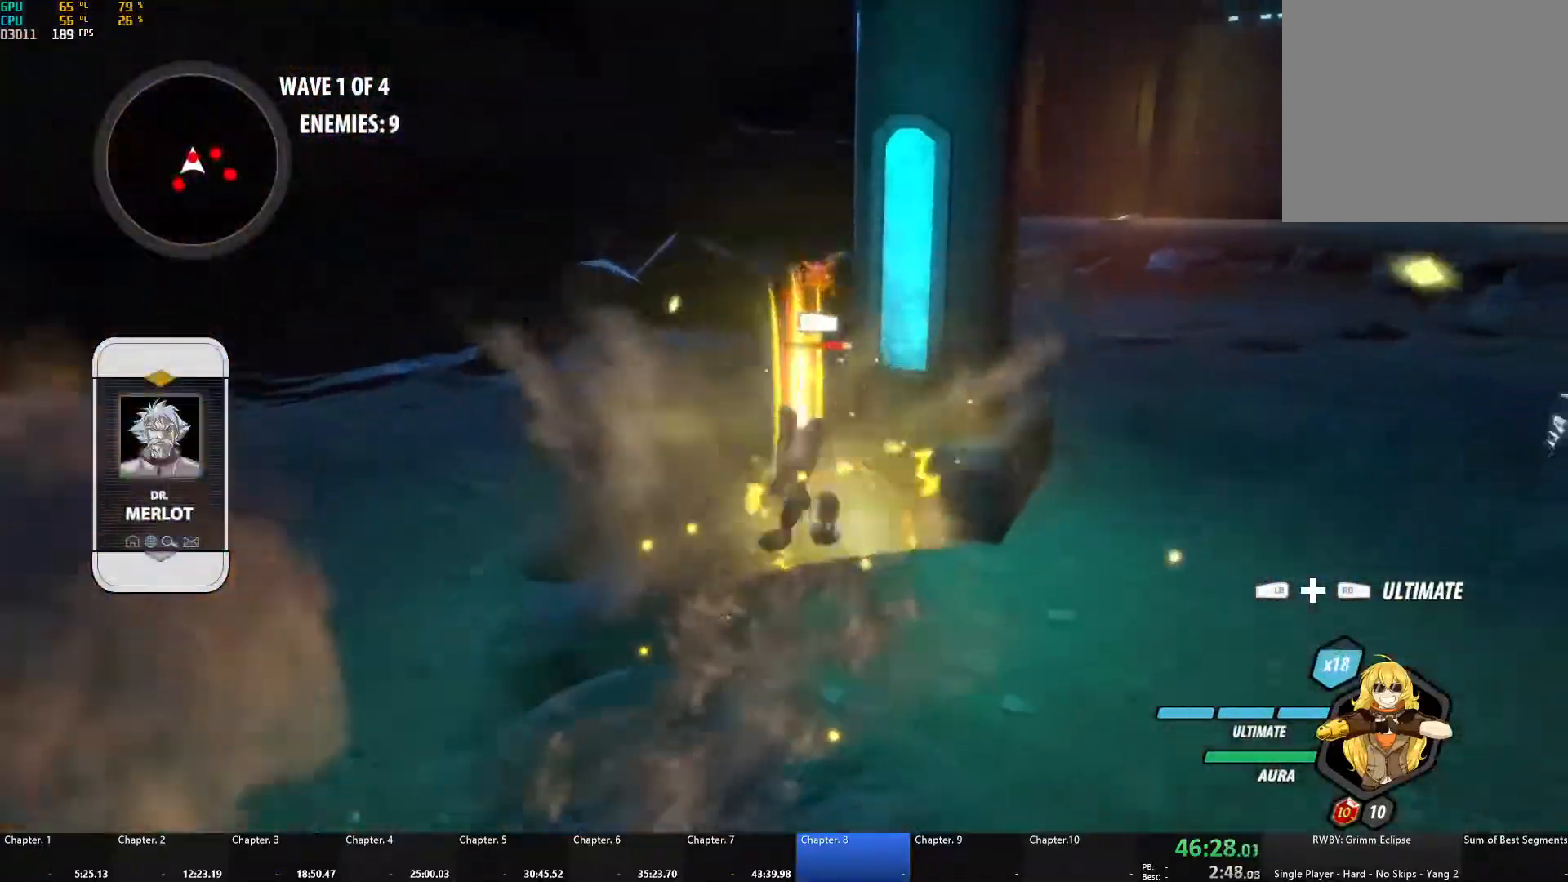
{"buttons": [], "left_stick": "down-right", "right_stick": "center", "events": [[17, "A", "down"], [50, "L1", "down"], [50, "X", "down"], [150, "A", "up"], [150, "X", "up"], [167, "B", "down"], [183, "L1", "up"], [217, "B", "up"], [233, "left_stick", "up-right"], [267, "A", "down"], [283, "L1", "down"], [283, "X", "down"], [383, "A", "up"], [383, "X", "up"], [400, "B", "down"], [433, "L1", "up"], [483, "left_stick", "down-right"], [500, "B", "up"]]}
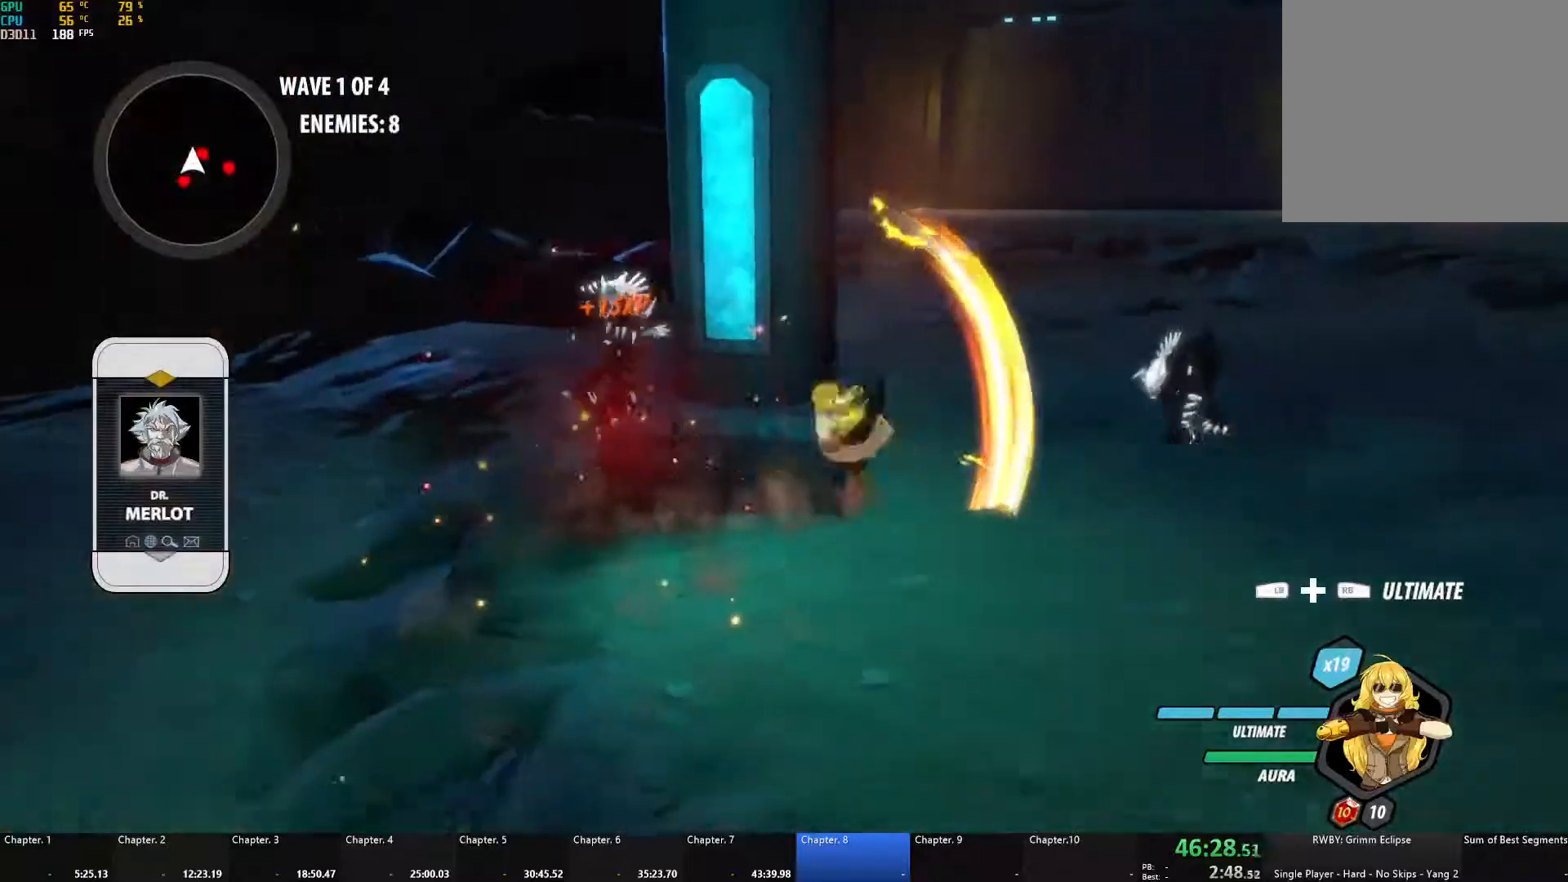
{"buttons": [], "left_stick": "right", "right_stick": "center", "events": [[33, "A", "down"], [117, "L1", "down"], [150, "left_stick", "right"], [183, "A", "up"], [250, "L1", "up"], [333, "right_stick", "left"], [433, "right_stick", "center"]]}
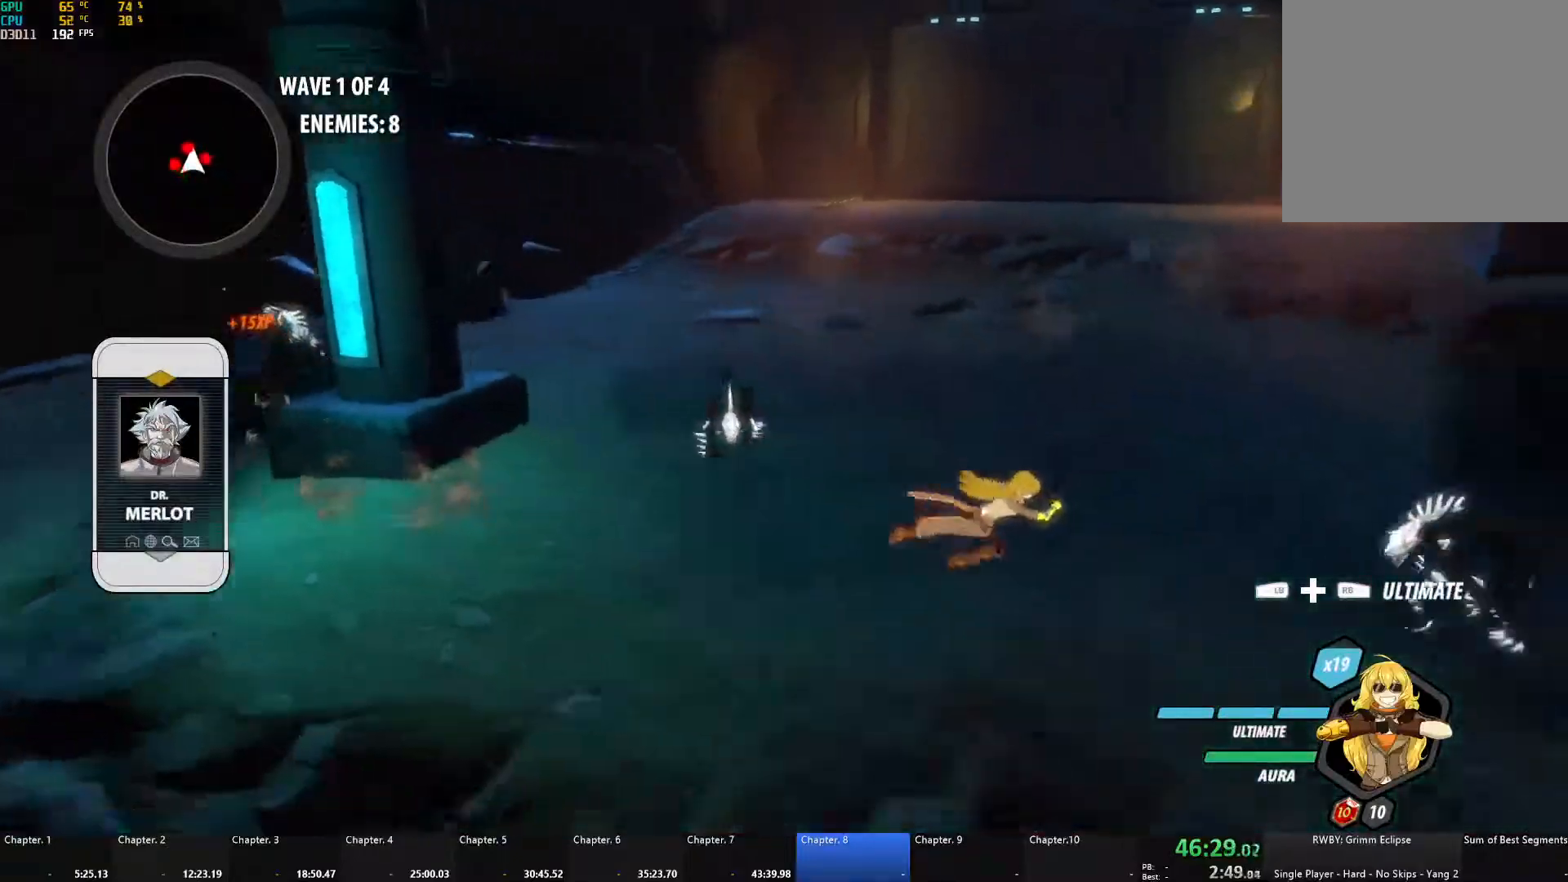
{"buttons": [], "left_stick": "center", "right_stick": "center", "events": [[17, "left_stick", "center"], [67, "left_stick", "up-left"], [150, "L1", "down"], [167, "R1", "down"], [250, "L1", "up"], [267, "left_stick", "center"], [283, "R1", "up"]]}
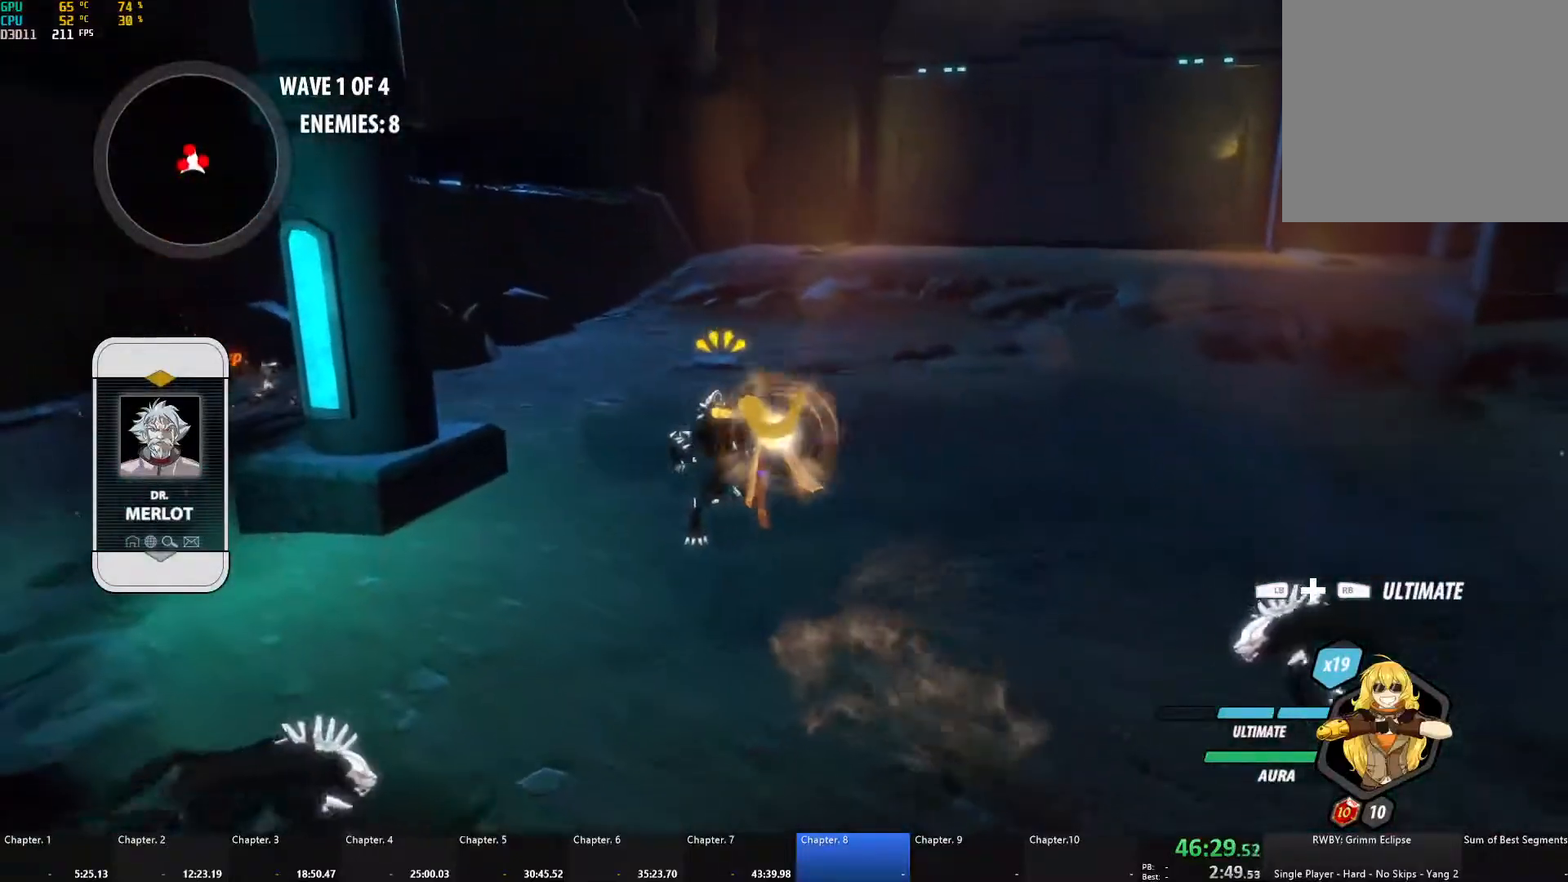
{"buttons": [], "left_stick": "center", "right_stick": "down-left", "events": [[400, "right_stick", "down-left"]]}
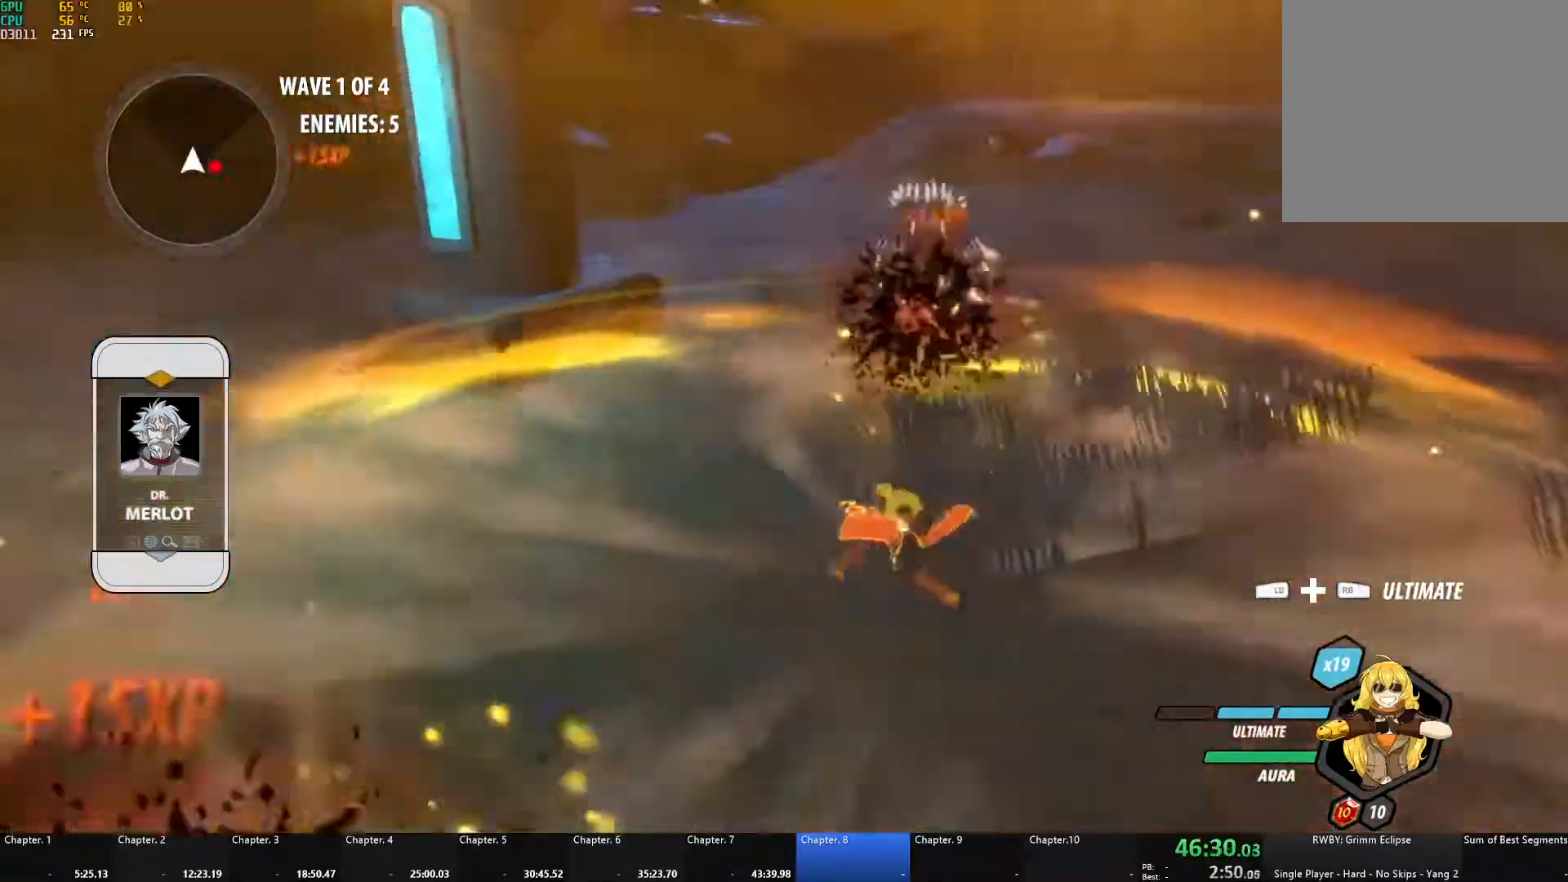
{"buttons": ["A", "X", "L1", "L3"], "left_stick": "down-right", "right_stick": "center", "events": [[233, "right_stick", "center"], [250, "left_stick", "down-right"], [367, "A", "down"], [400, "L1", "down"], [433, "L3", "down"], [433, "X", "down"]]}
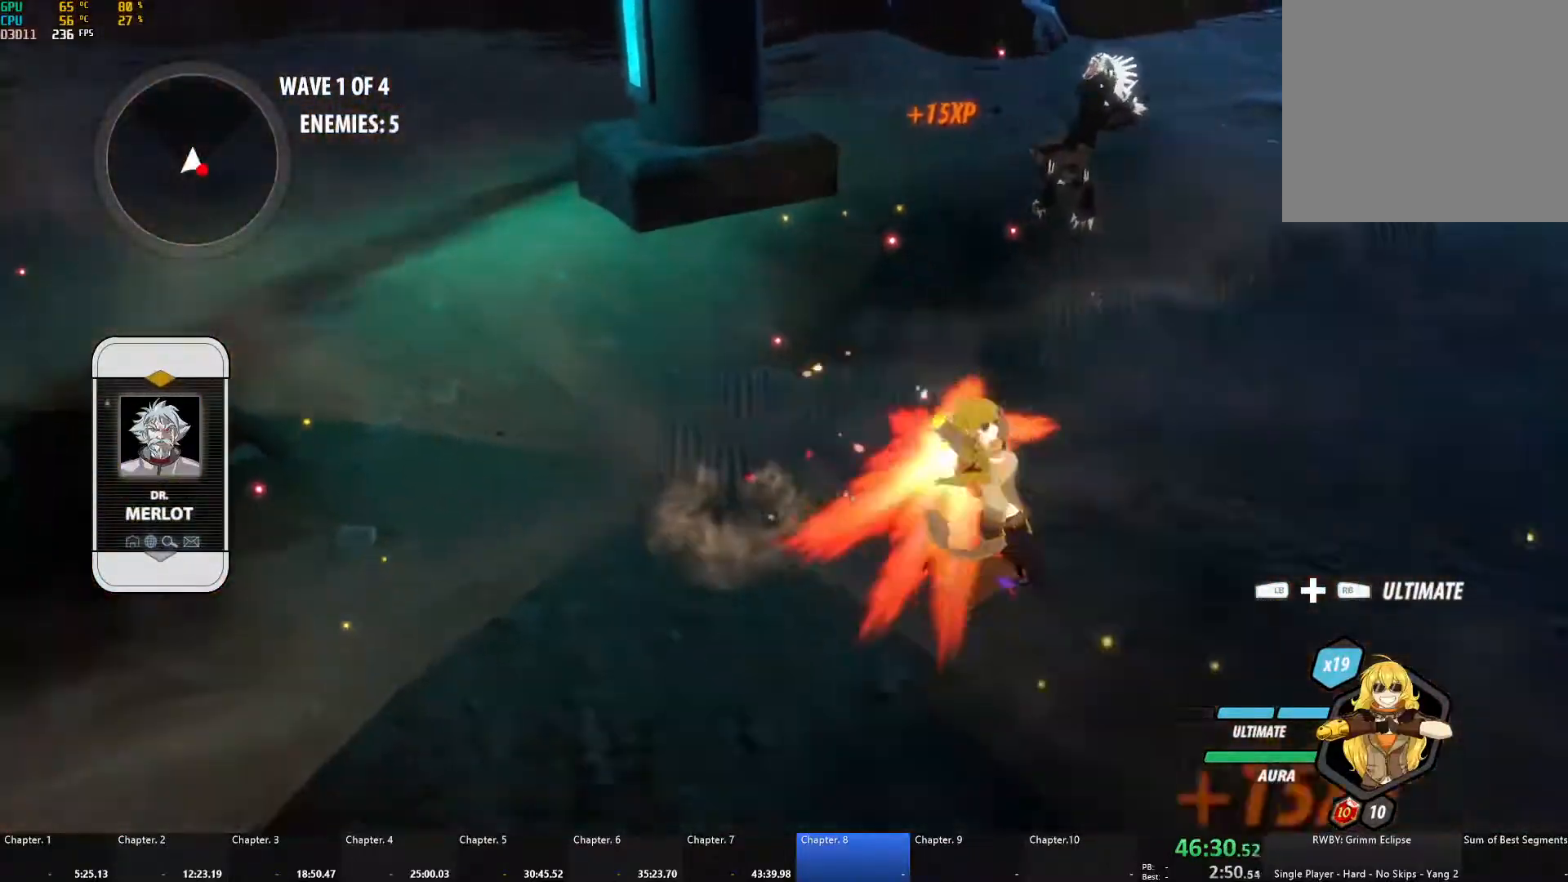
{"buttons": ["B"], "left_stick": "down-right", "right_stick": "center", "events": [[17, "X", "up"], [50, "A", "up"], [50, "B", "down"], [50, "L3", "up"], [67, "L1", "up"], [117, "B", "up"], [150, "A", "down"], [167, "L1", "down"], [167, "X", "down"], [200, "L3", "down"], [267, "L3", "up"], [267, "X", "up"], [283, "A", "up"], [283, "B", "down"], [283, "L1", "up"], [333, "B", "up"], [350, "A", "down"], [367, "L1", "down"], [367, "X", "down"], [467, "X", "up"], [483, "A", "up"], [483, "B", "down"], [483, "L1", "up"]]}
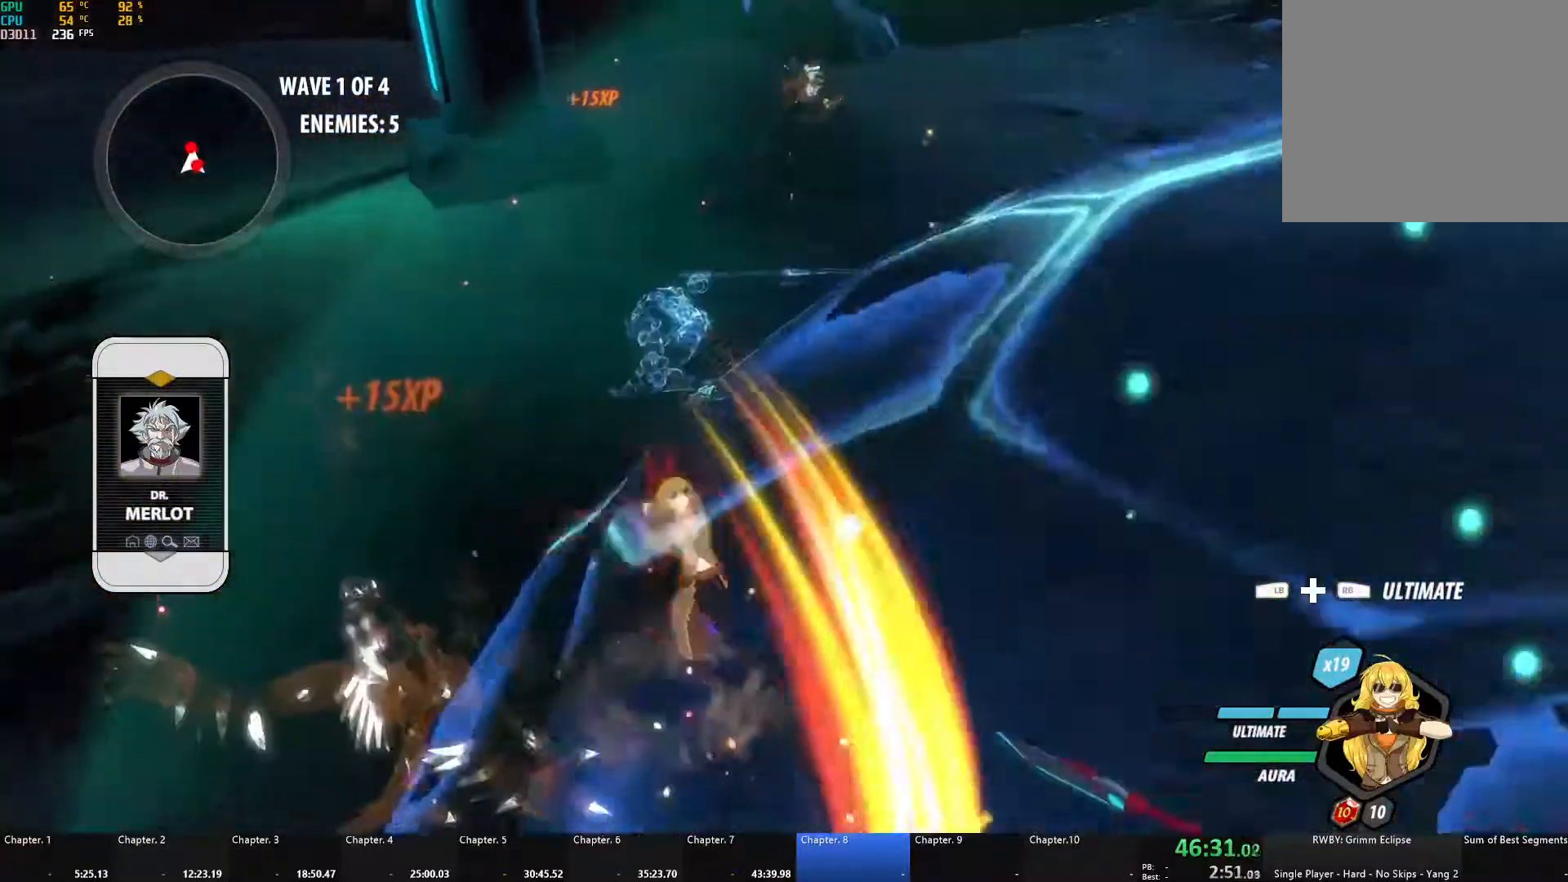
{"buttons": ["B"], "left_stick": "down-right", "right_stick": "center", "events": [[50, "B", "up"], [83, "A", "down"], [100, "L1", "down"], [100, "X", "down"], [200, "X", "up"], [217, "A", "up"], [217, "B", "down"], [217, "L1", "up"], [250, "B", "up"], [300, "A", "down"], [333, "L1", "down"], [333, "X", "down"], [433, "X", "up"], [450, "A", "up"], [450, "B", "down"], [450, "L1", "up"]]}
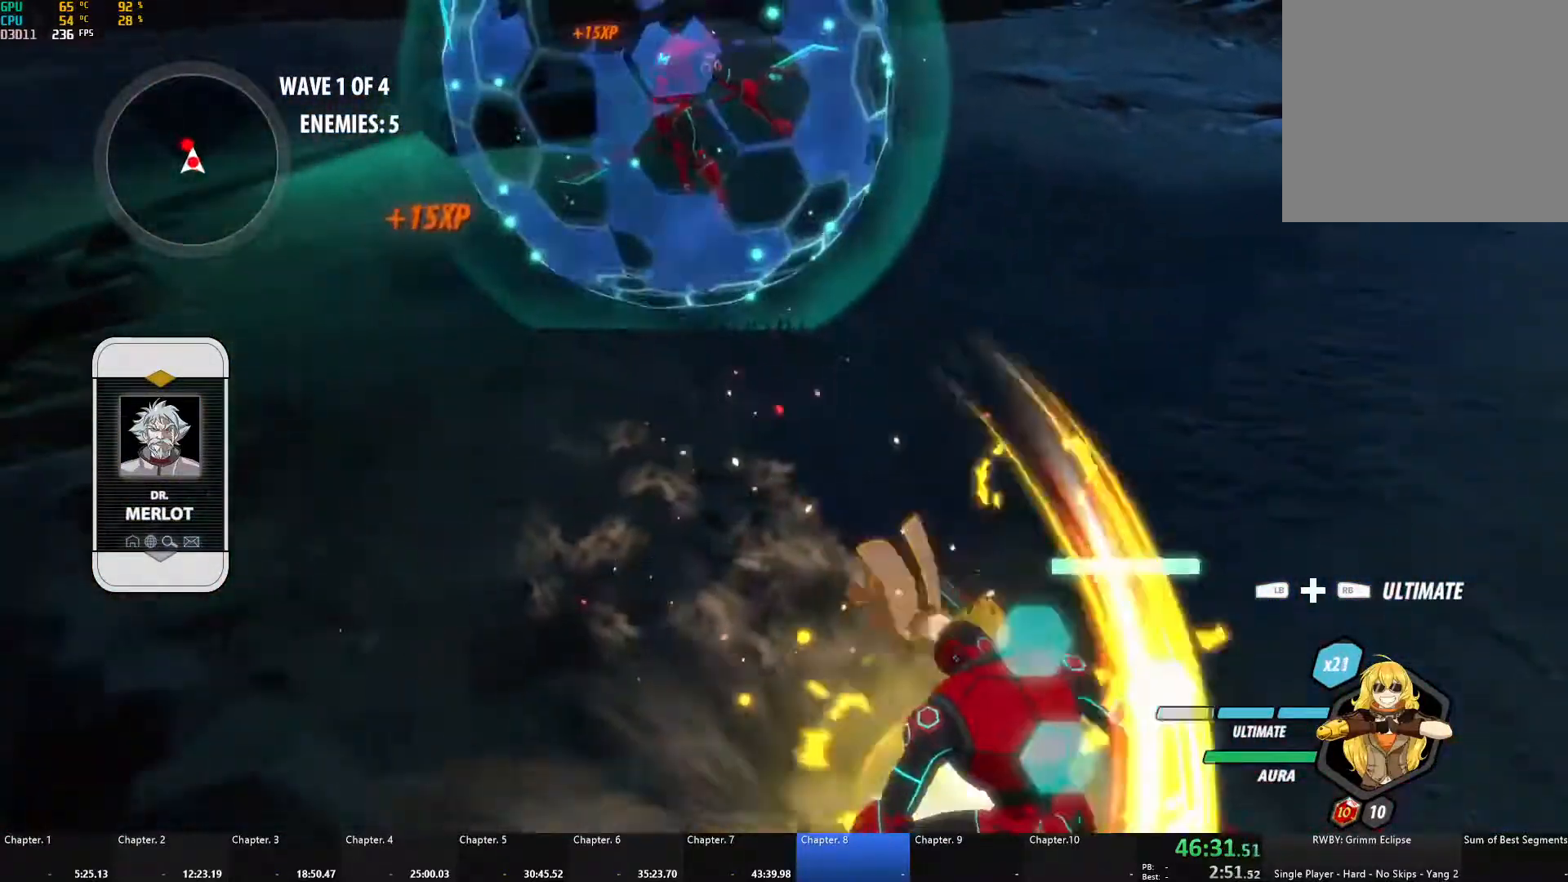
{"buttons": [], "left_stick": "down-right", "right_stick": "center", "events": [[17, "B", "up"], [33, "A", "down"], [67, "L1", "down"], [67, "X", "down"], [167, "X", "up"], [183, "A", "up"], [183, "B", "down"], [183, "L1", "up"], [233, "B", "up"], [267, "A", "down"], [283, "L1", "down"], [300, "X", "down"], [317, "L3", "down"], [400, "L3", "up"], [417, "A", "up"], [417, "B", "down"], [417, "X", "up"], [433, "L1", "up"], [483, "B", "up"]]}
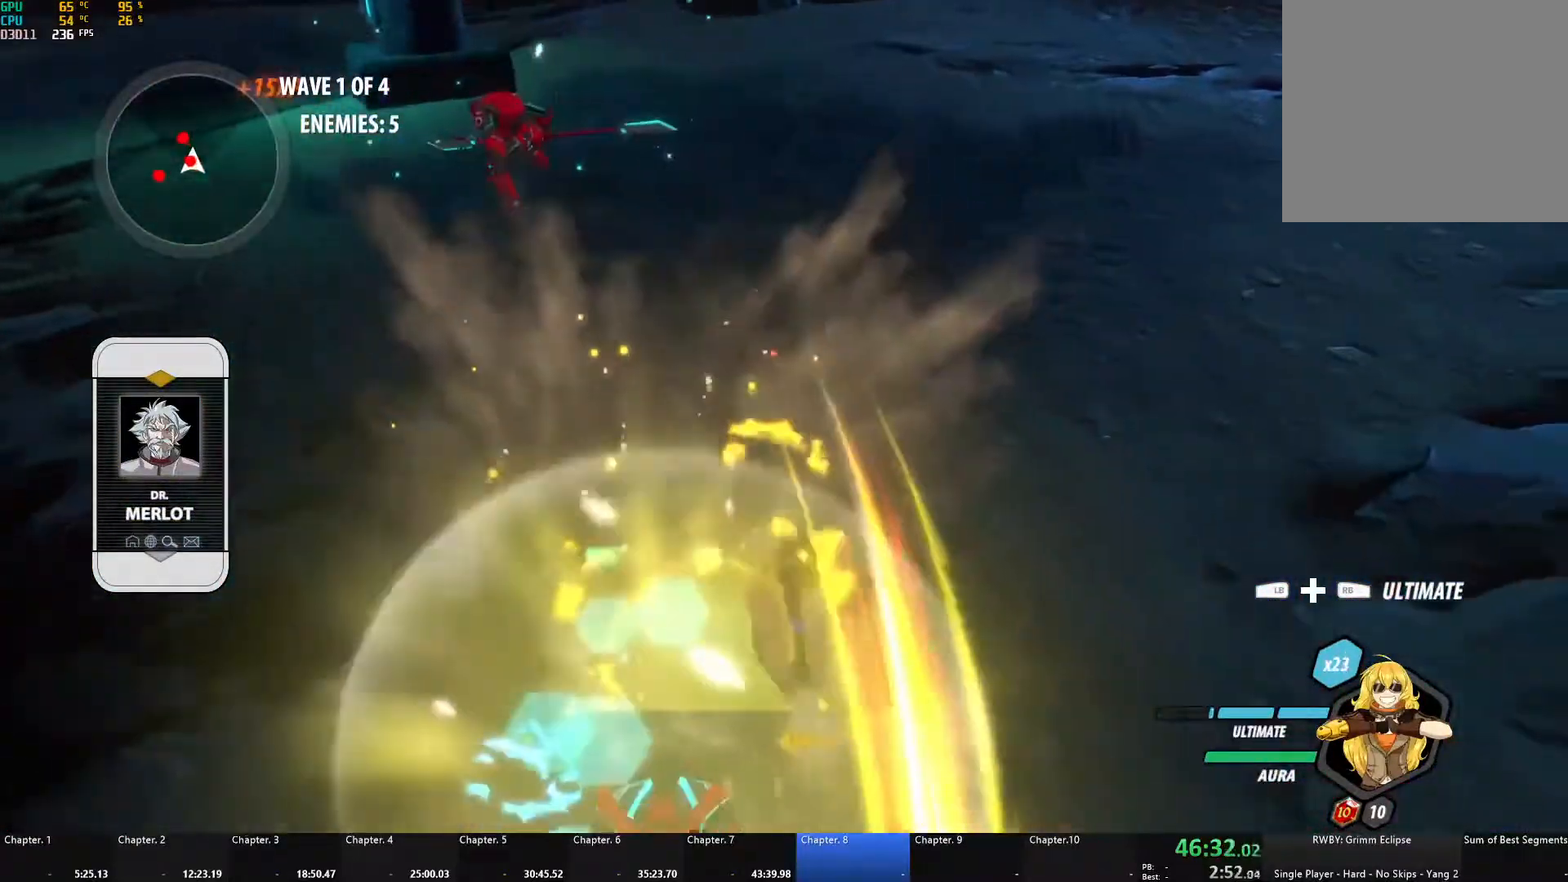
{"buttons": ["A", "X", "L1"], "left_stick": "down", "right_stick": "center", "events": [[17, "A", "down"], [17, "L1", "down"], [33, "L3", "down"], [33, "X", "down"], [117, "left_stick", "down"], [150, "A", "up"], [150, "L3", "up"], [150, "X", "up"], [167, "B", "down"], [167, "L1", "up"], [217, "B", "up"], [250, "A", "down"], [250, "L1", "down"], [267, "L3", "down"], [267, "X", "down"], [367, "L3", "up"], [383, "A", "up"], [383, "X", "up"], [400, "B", "down"], [400, "L1", "up"], [433, "B", "up"], [483, "A", "down"], [483, "L1", "down"], [500, "X", "down"]]}
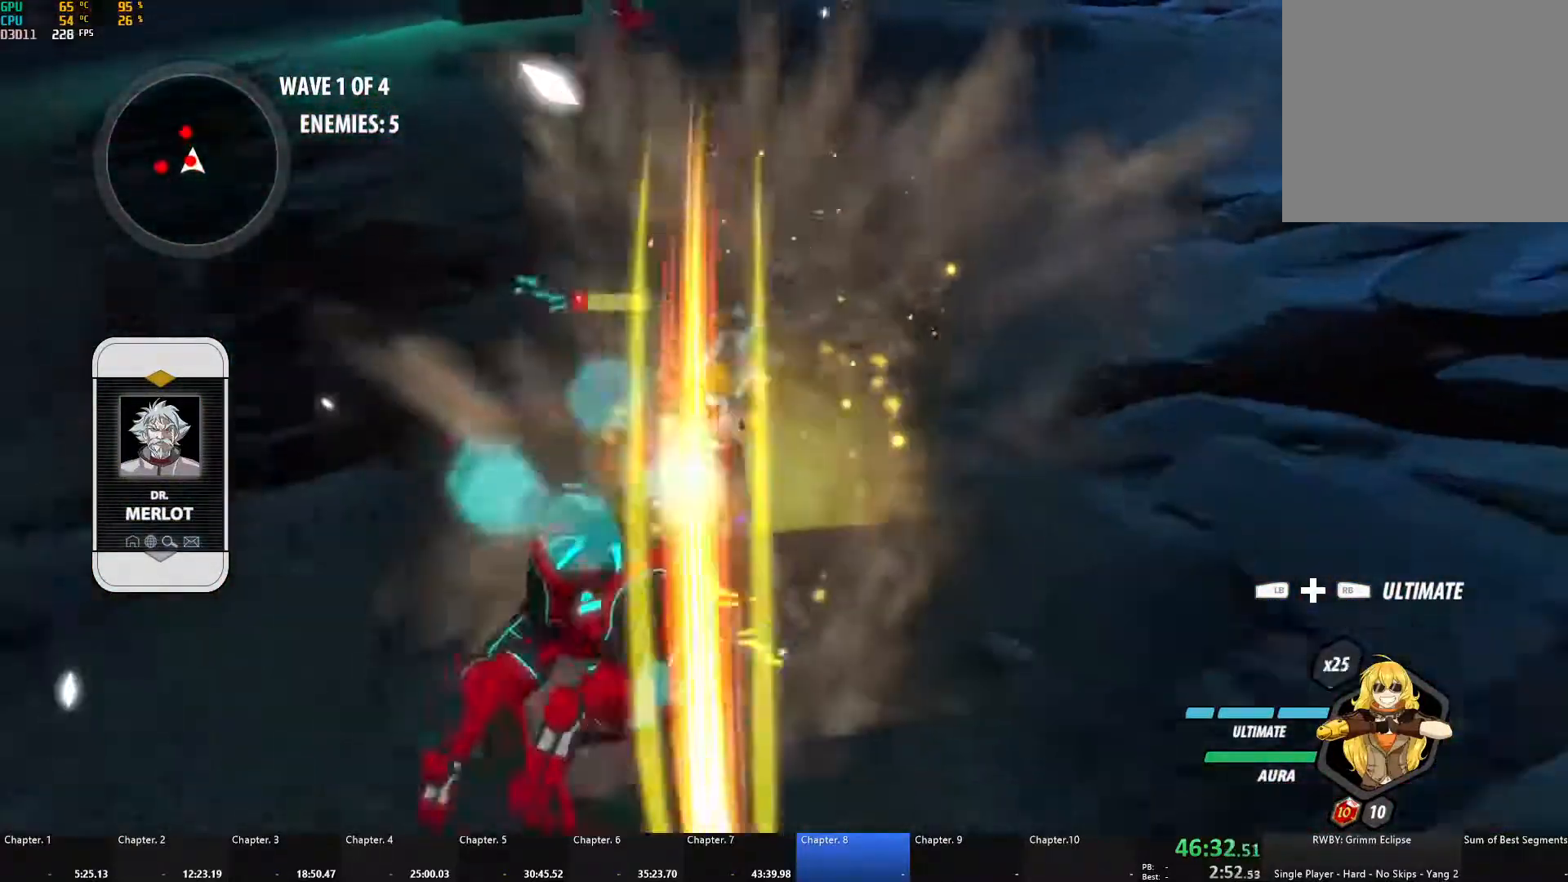
{"buttons": ["B", "L1"], "left_stick": "up", "right_stick": "center", "events": [[17, "L3", "down"], [83, "L3", "up"], [117, "X", "up"], [133, "A", "up"], [133, "B", "down"], [133, "L1", "up"], [217, "B", "up"], [217, "left_stick", "up-left"], [267, "A", "down"], [300, "L1", "down"], [317, "X", "down"], [333, "L3", "down"], [333, "left_stick", "up"], [450, "L3", "up"], [450, "X", "up"], [483, "A", "up"], [483, "B", "down"]]}
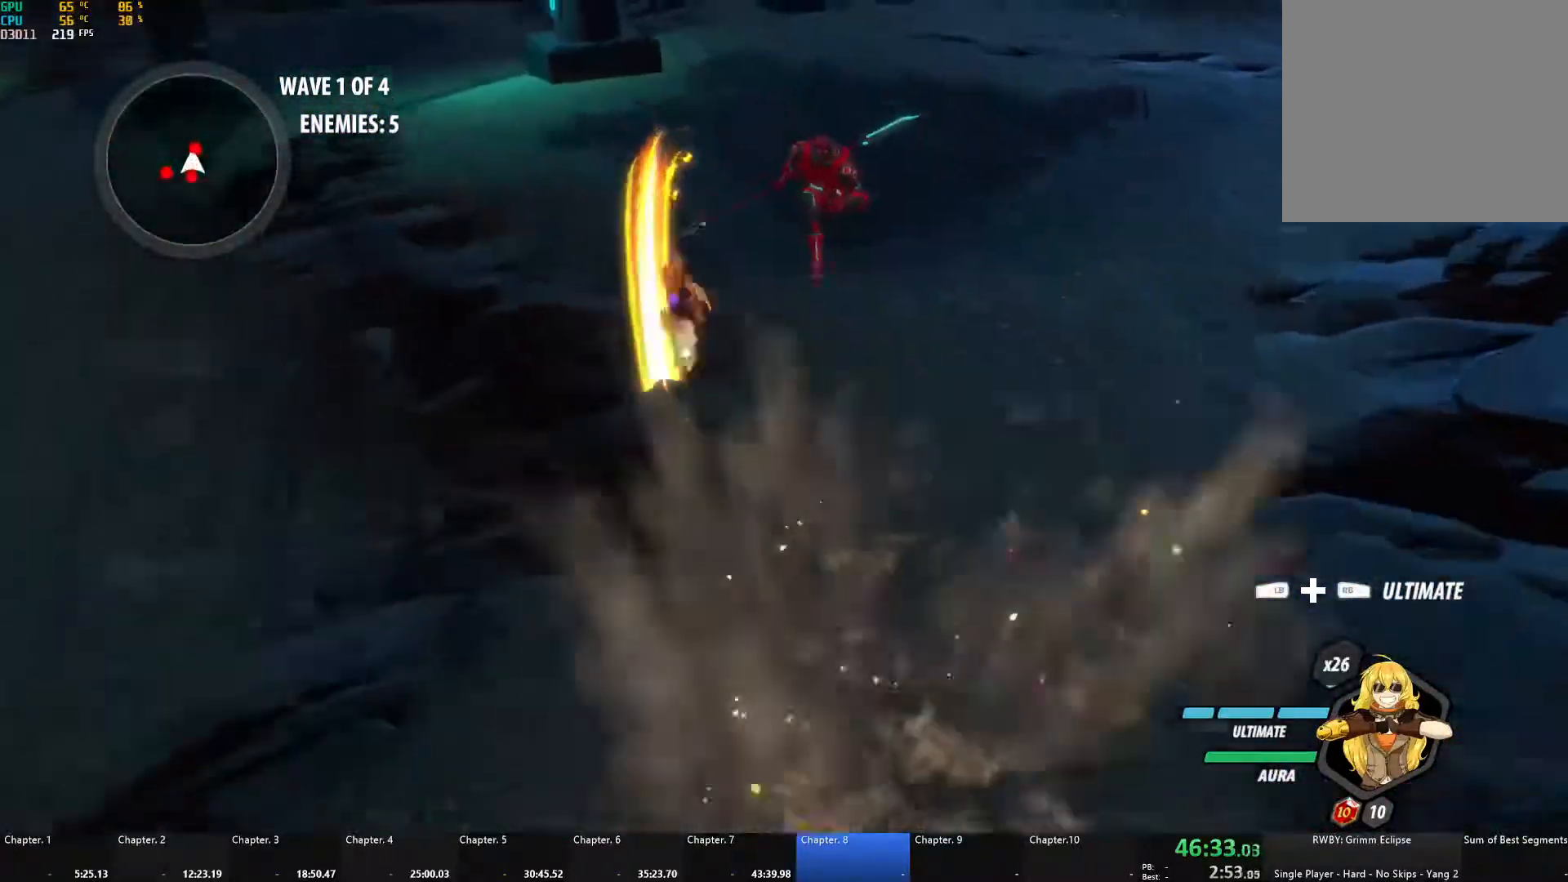
{"buttons": ["A", "X", "L1"], "left_stick": "up", "right_stick": "center", "events": [[17, "L1", "up"], [67, "B", "up"], [117, "A", "down"], [133, "L1", "down"], [133, "X", "down"], [250, "A", "up"], [250, "X", "up"], [283, "B", "down"], [317, "L1", "up"], [350, "B", "up"], [383, "A", "down"], [417, "L1", "down"], [417, "X", "down"]]}
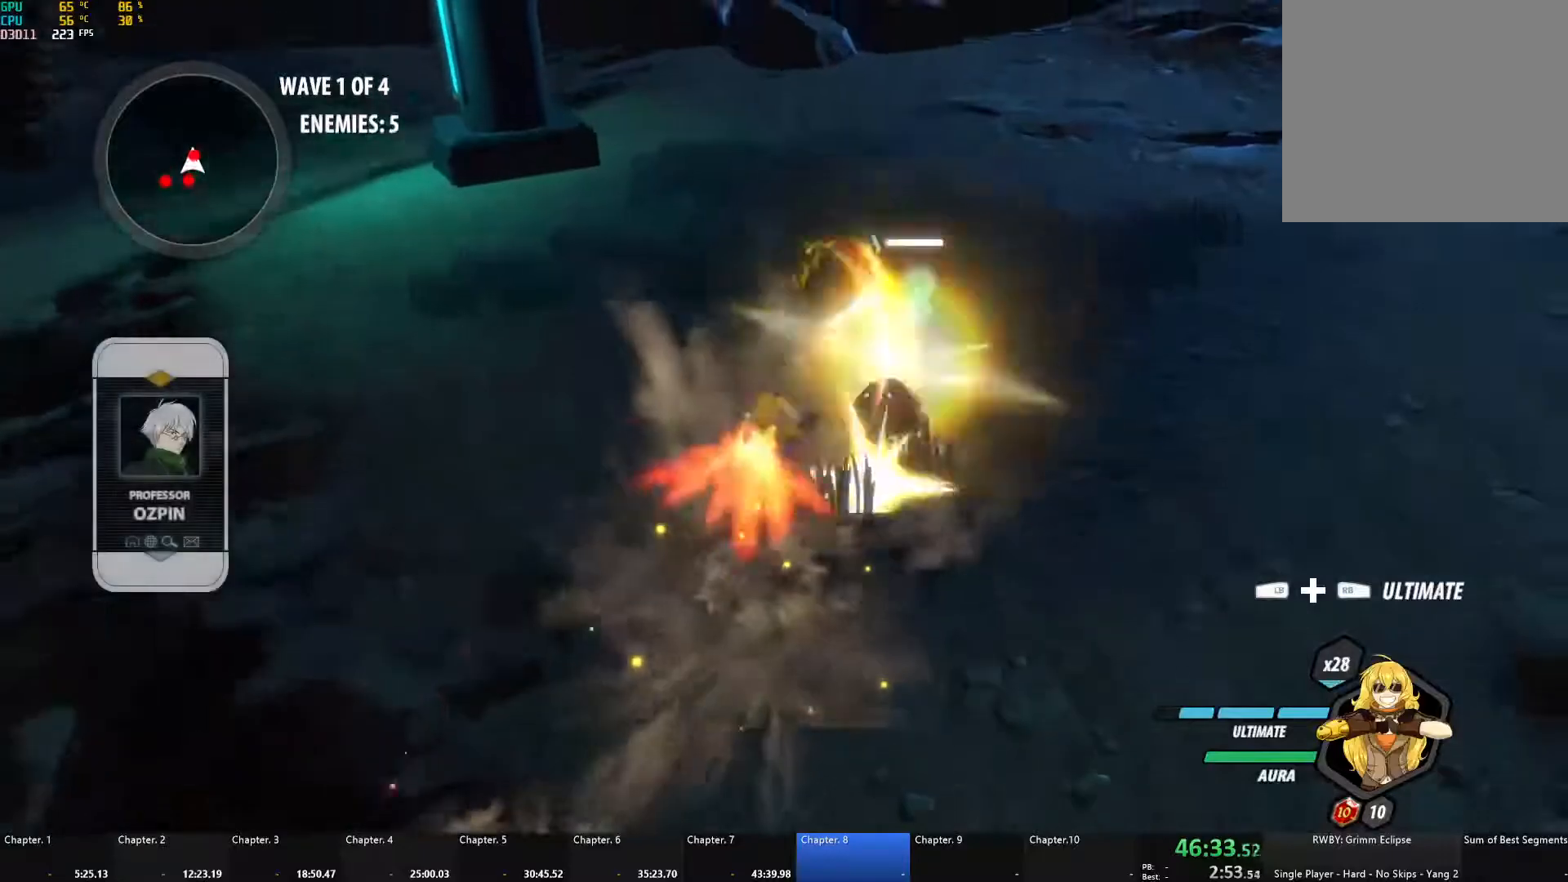
{"buttons": ["B"], "left_stick": "up", "right_stick": "center", "events": [[17, "A", "up"], [17, "B", "down"], [17, "X", "up"], [33, "L1", "up"], [83, "B", "up"], [117, "A", "down"], [133, "L1", "down"], [133, "X", "down"], [250, "X", "up"], [267, "A", "up"], [267, "B", "down"], [283, "L1", "up"], [300, "B", "up"], [350, "A", "down"], [350, "L1", "down"], [367, "X", "down"], [467, "X", "up"], [483, "B", "down"], [500, "A", "up"], [500, "L1", "up"]]}
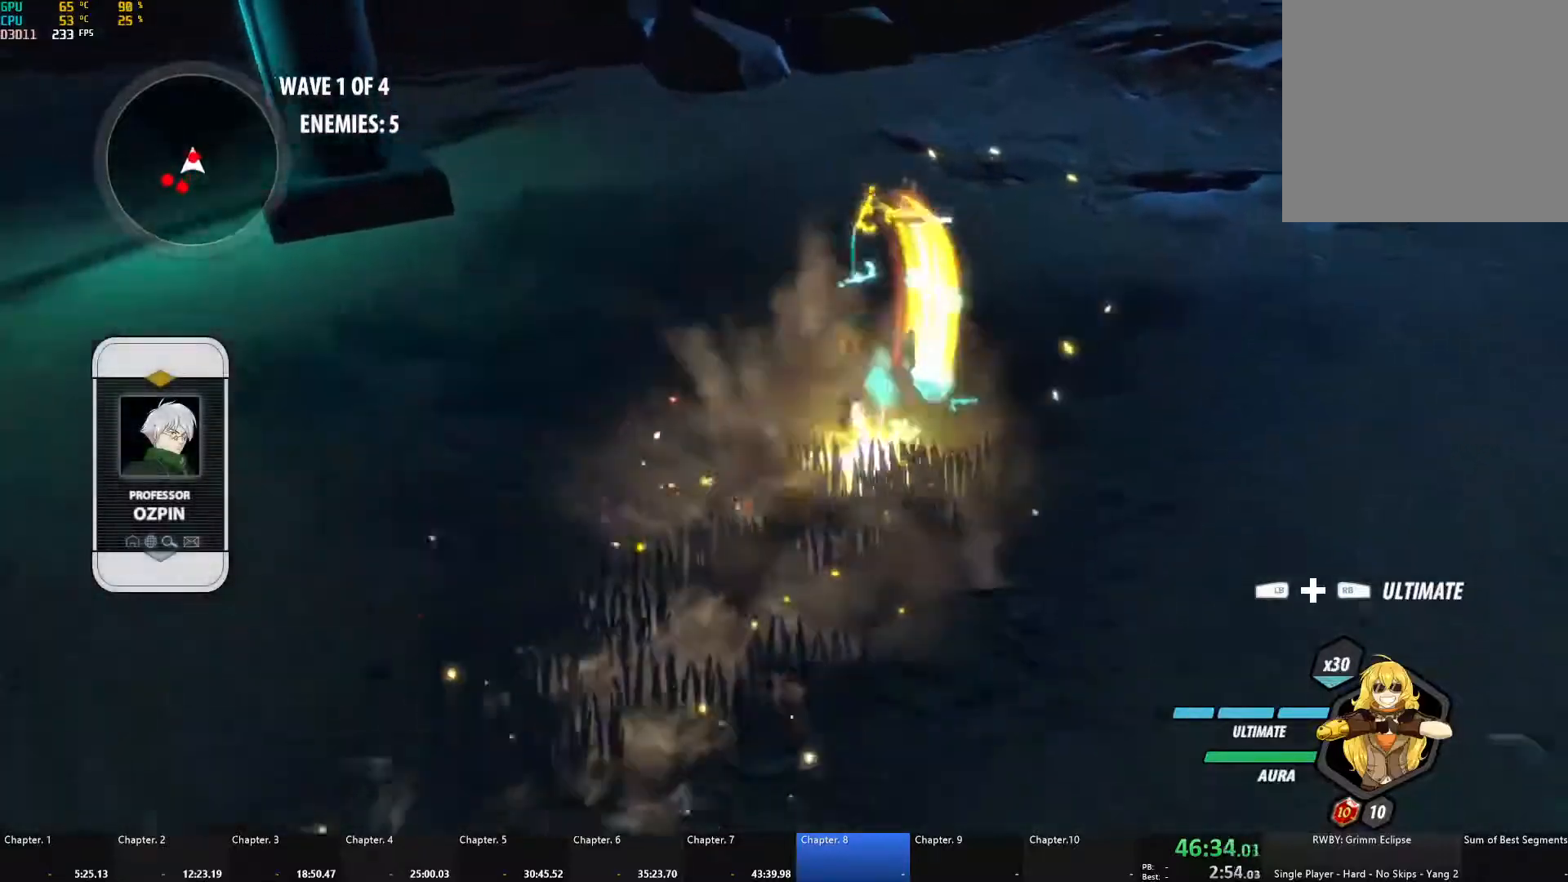
{"buttons": ["B"], "left_stick": "left", "right_stick": "center", "events": [[33, "B", "up"], [50, "A", "down"], [100, "L1", "down"], [100, "X", "down"], [200, "X", "up"], [233, "A", "up"], [233, "B", "down"], [250, "L1", "up"], [300, "B", "up"], [317, "A", "down"], [350, "L1", "down"], [350, "X", "down"], [450, "X", "up"], [483, "A", "up"], [483, "B", "down"], [483, "L1", "up"], [483, "left_stick", "left"]]}